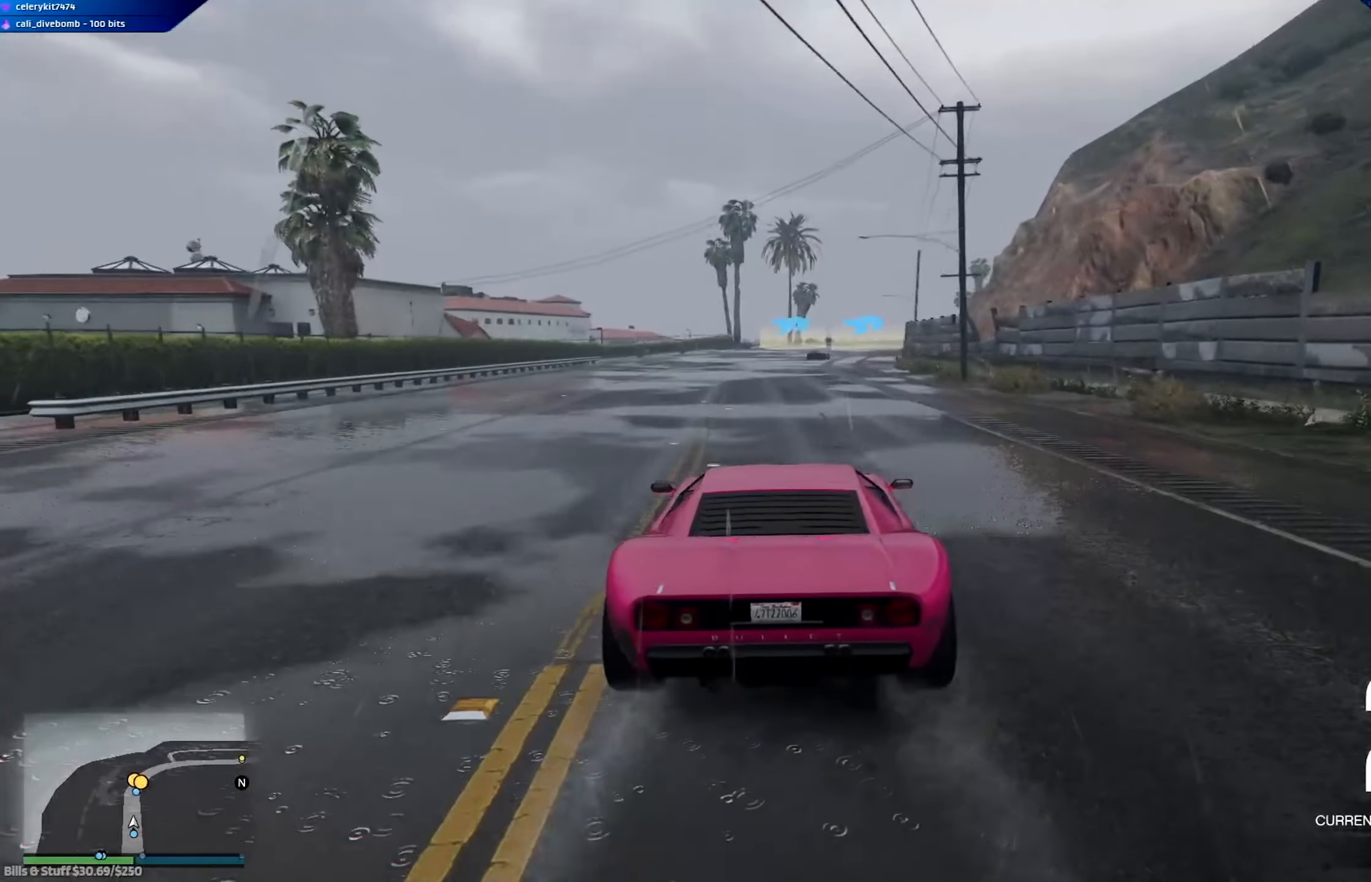
Gameplay with a controller (Xbox layout); each line is a JSON object with the inputs held at the frame after it. "events" lists button and stick changes between this image and that frame as [ms after this image, input, new state], when the widget could be followed in between.
{"buttons": ["R2"], "left_stick": "center", "right_stick": "center", "events": [[50, "left_stick", "center"]]}
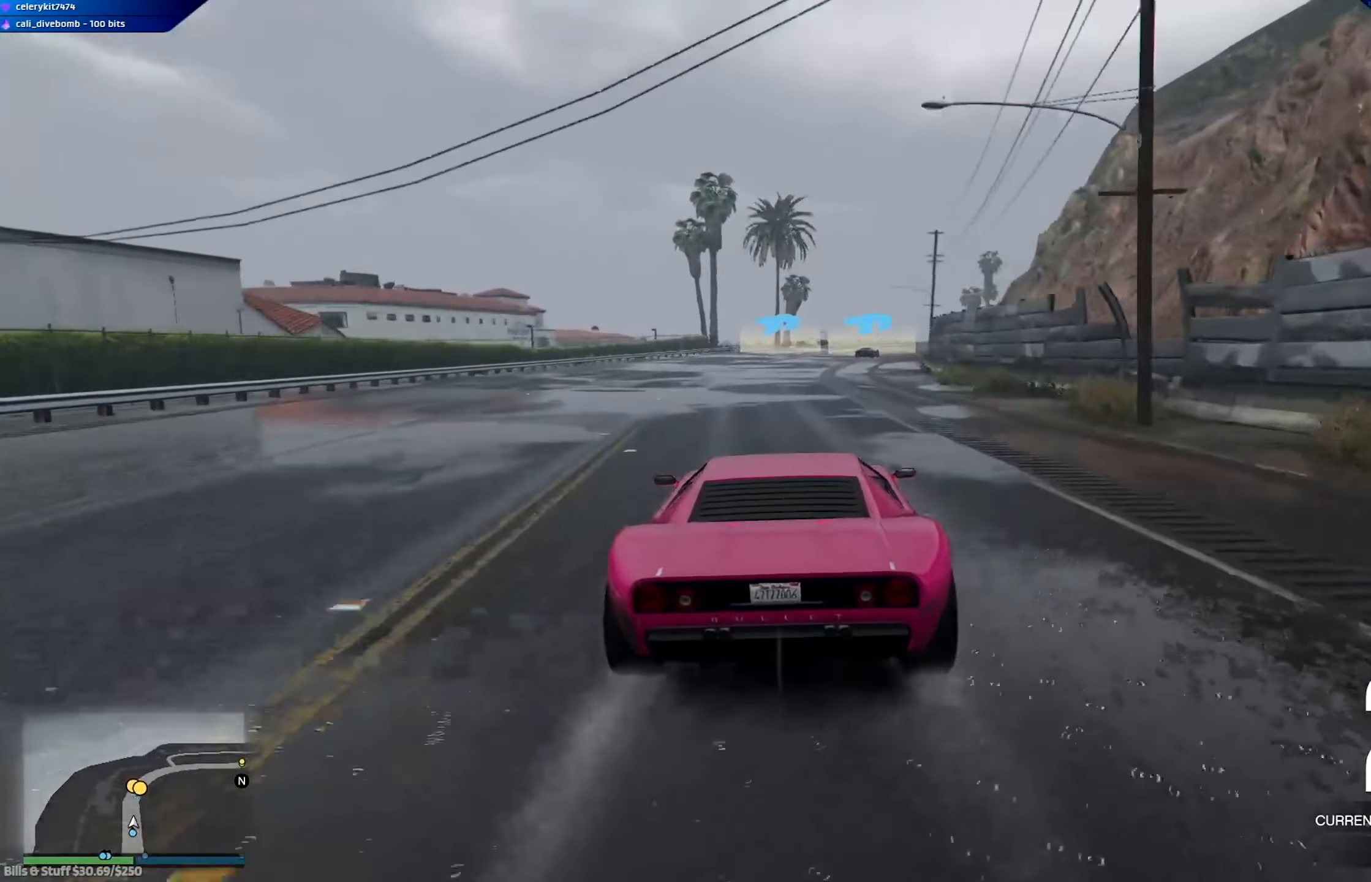
{"buttons": ["R2"], "left_stick": "center", "right_stick": "center", "events": [[50, "left_stick", "down-right"], [150, "left_stick", "center"]]}
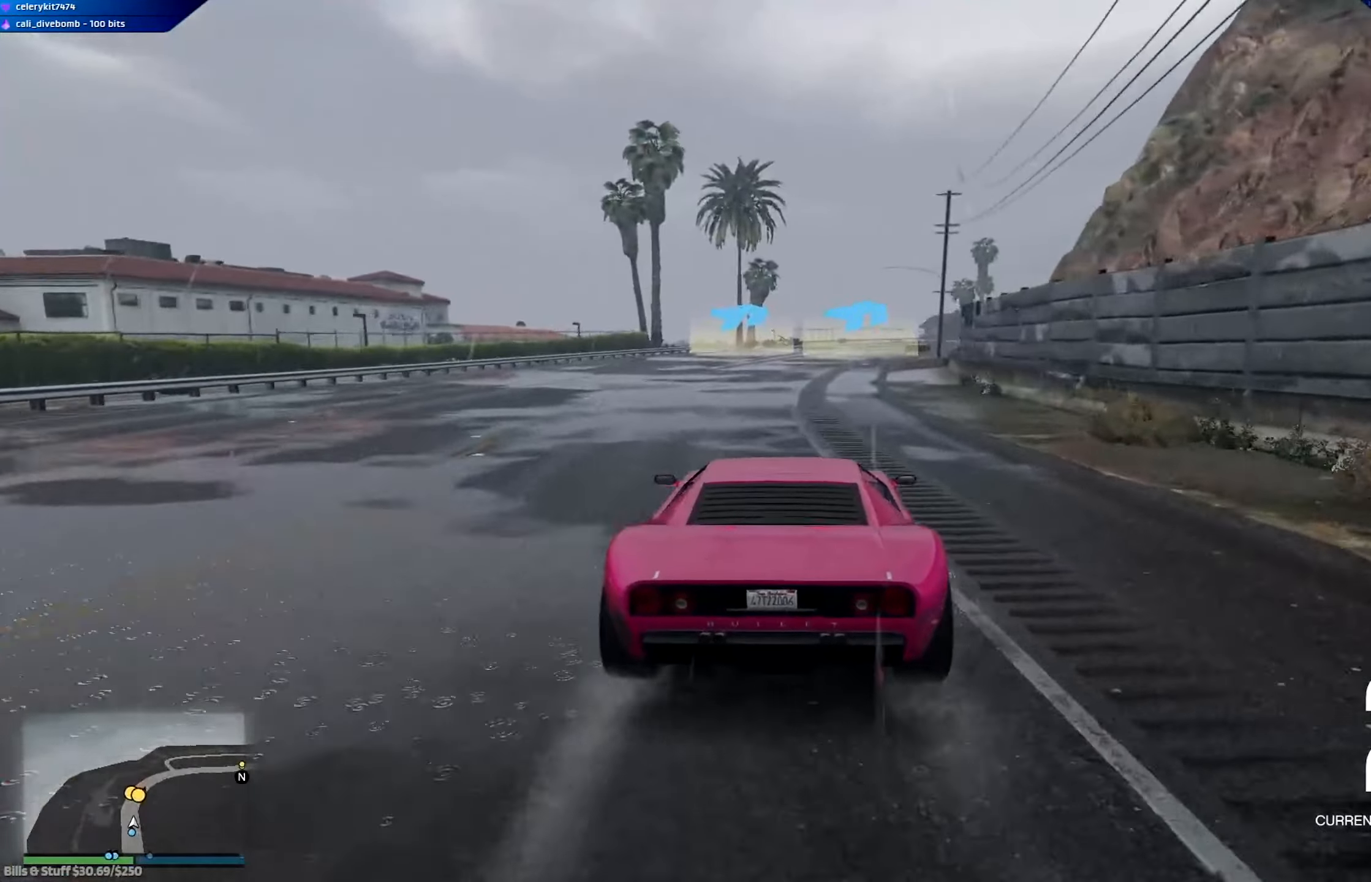
{"buttons": ["R2"], "left_stick": "right", "right_stick": "center", "events": [[150, "left_stick", "right"], [283, "left_stick", "center"], [450, "left_stick", "right"]]}
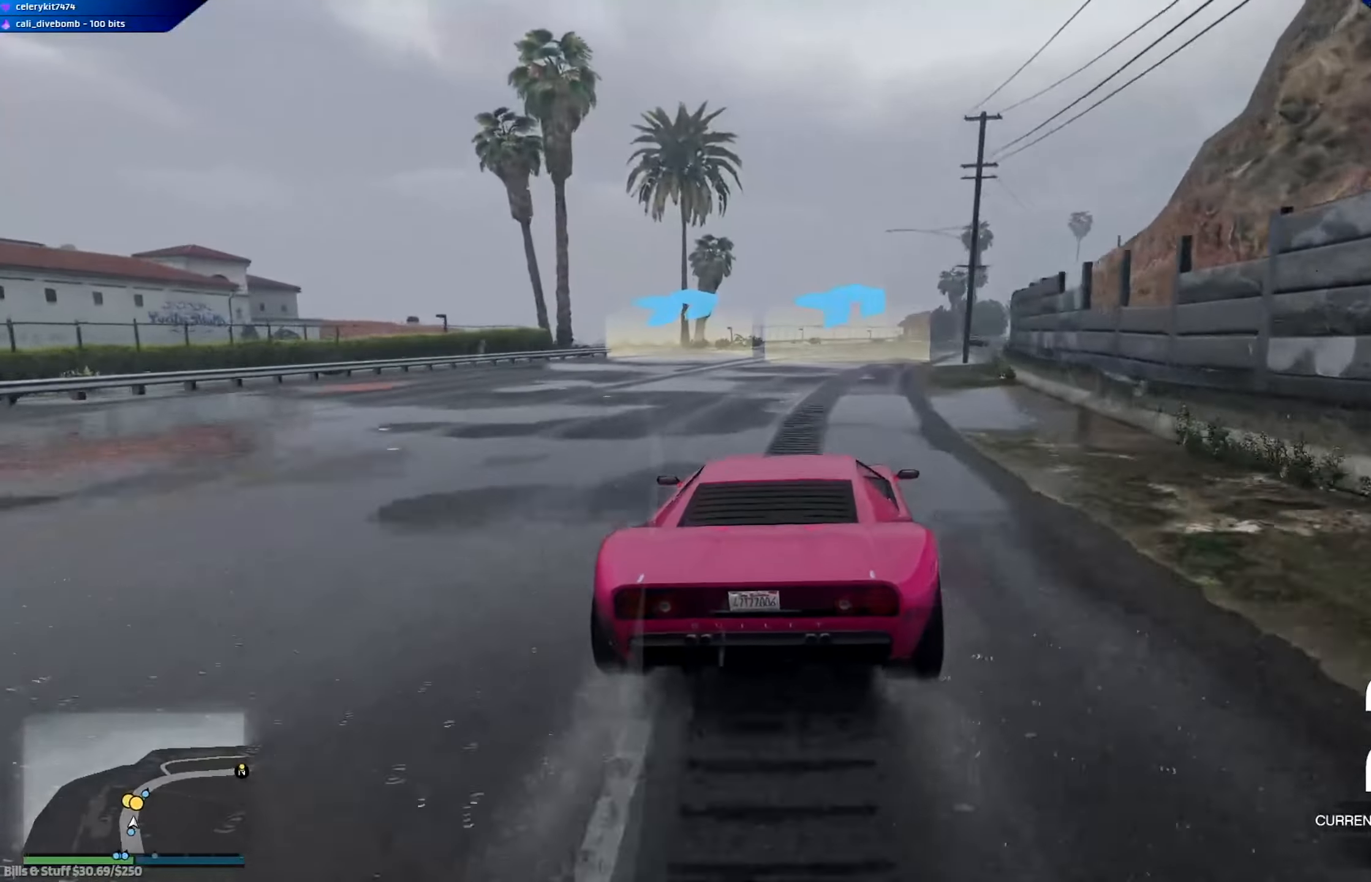
{"buttons": ["L2"], "left_stick": "left", "right_stick": "center", "events": [[84, "left_stick", "center"], [184, "left_stick", "right"], [317, "left_stick", "left"], [351, "L2", "down"], [467, "R2", "up"]]}
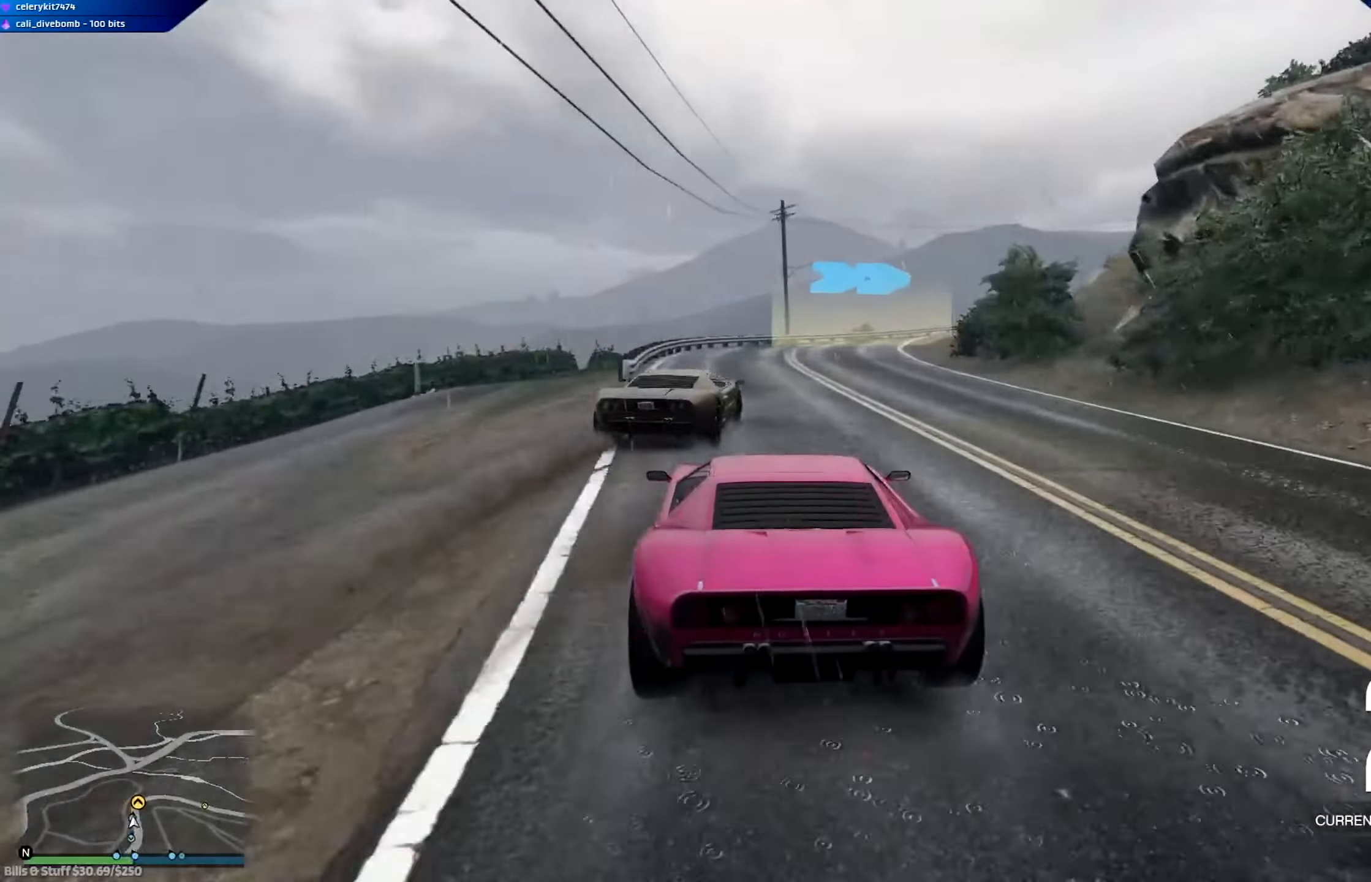
{"buttons": [], "left_stick": "right", "right_stick": "center", "events": [[83, "left_stick", "center"], [150, "left_stick", "right"], [383, "L2", "up"], [383, "left_stick", "center"], [483, "left_stick", "right"]]}
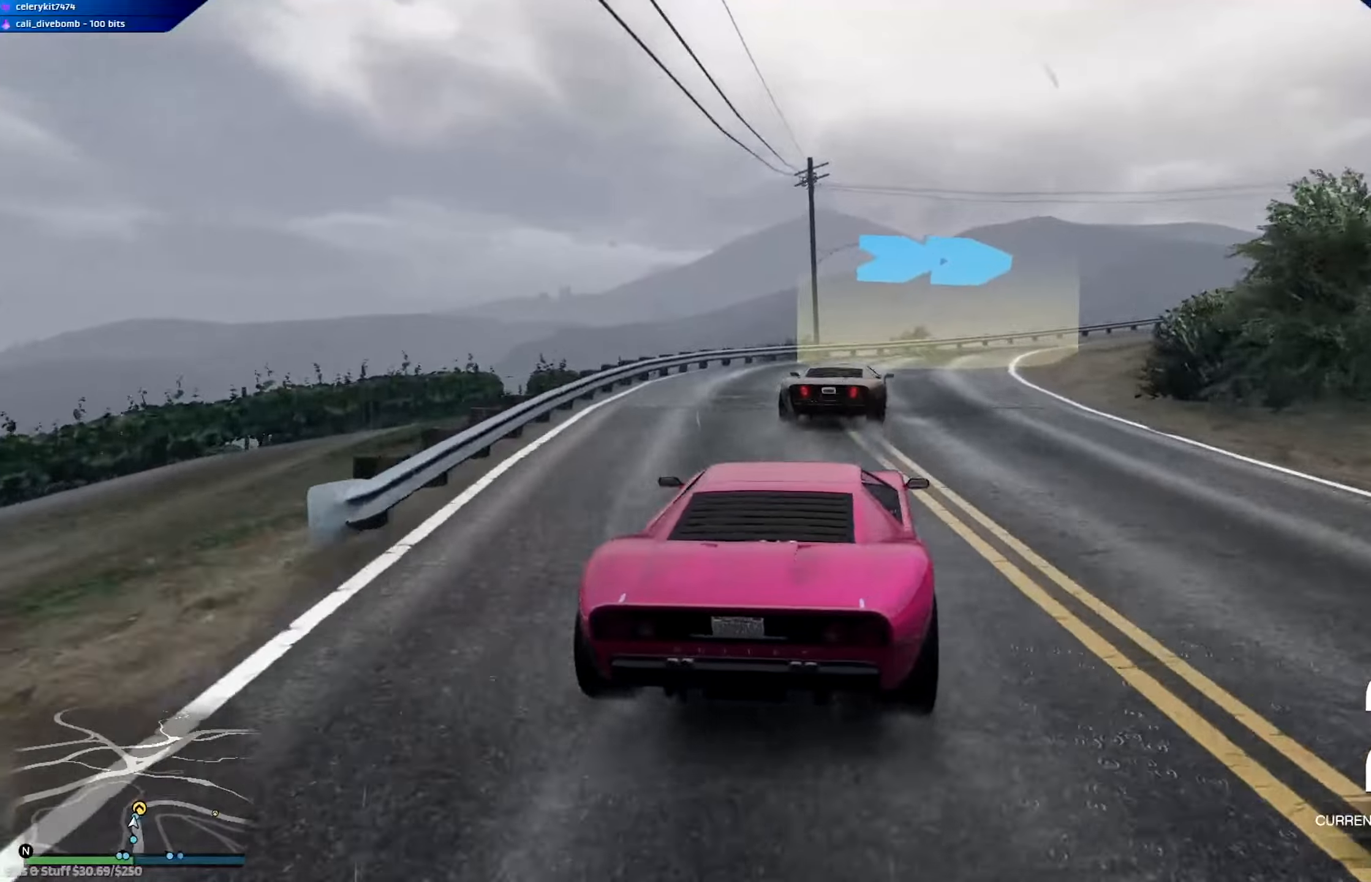
{"buttons": ["R2"], "left_stick": "center", "right_stick": "center", "events": [[384, "R2", "down"], [384, "left_stick", "center"]]}
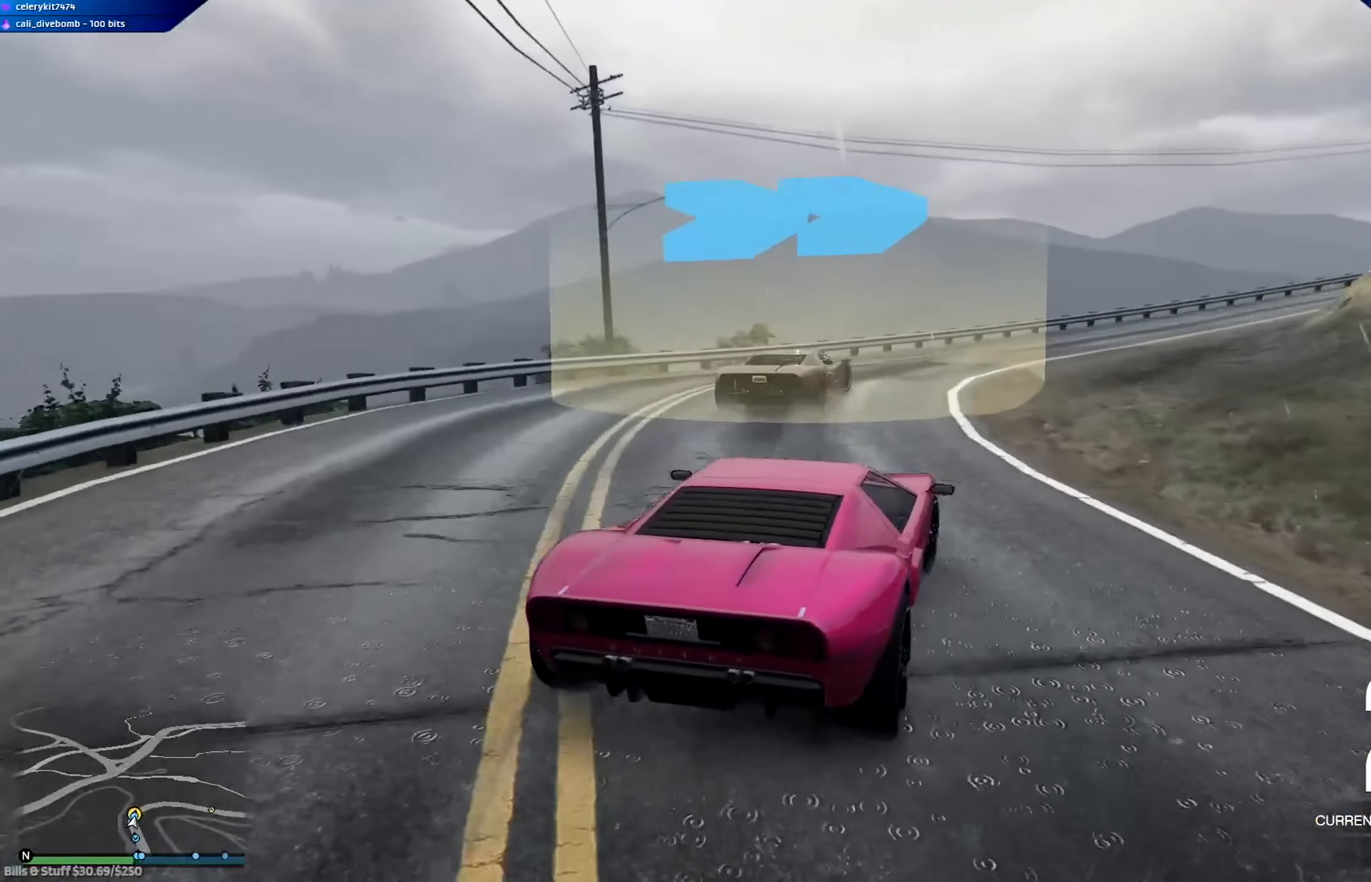
{"buttons": ["R2"], "left_stick": "center", "right_stick": "center", "events": [[17, "left_stick", "right"], [50, "R2", "up"], [284, "R2", "down"], [384, "left_stick", "center"]]}
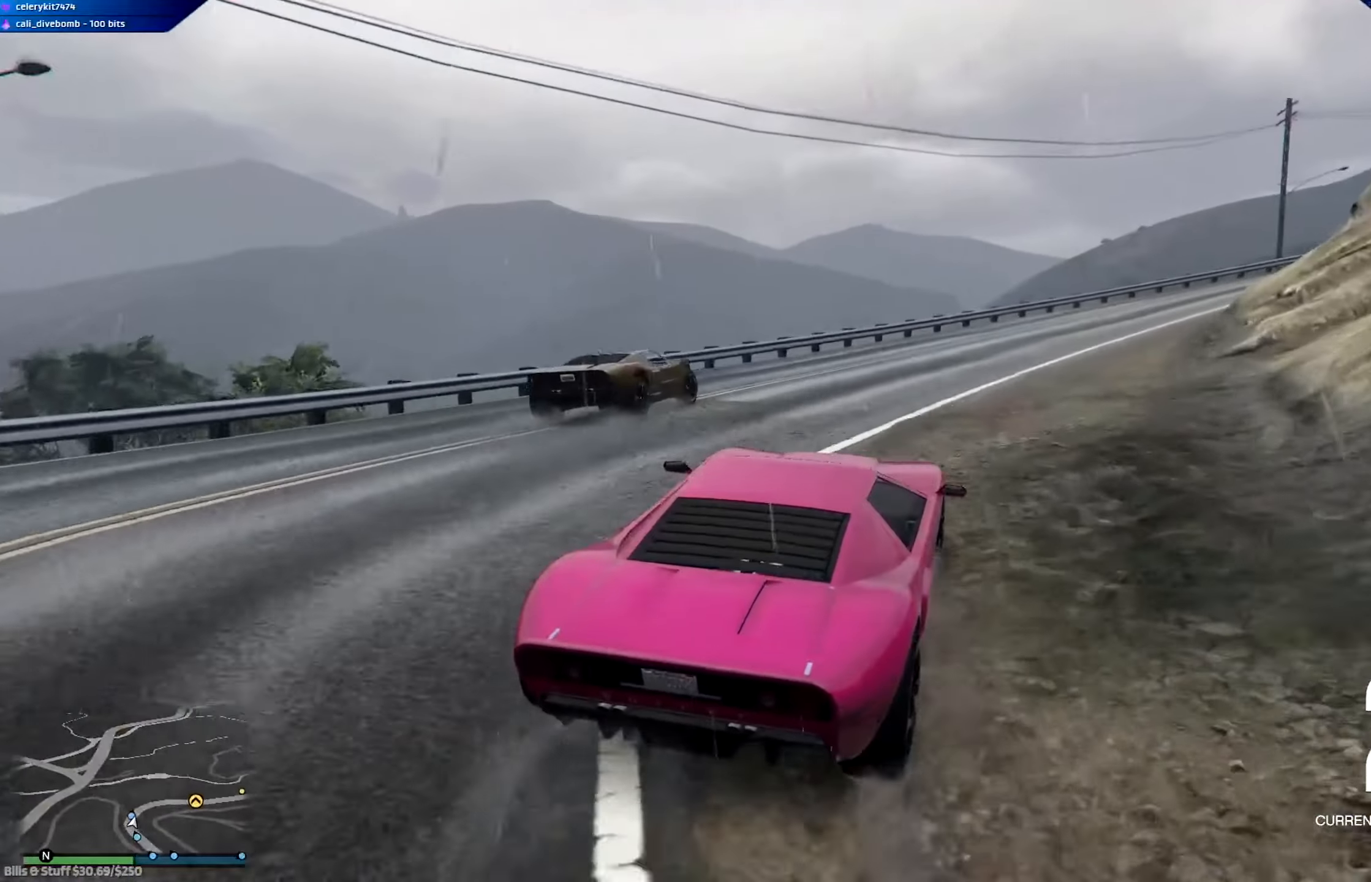
{"buttons": [], "left_stick": "center", "right_stick": "center", "events": [[284, "left_stick", "down-right"], [484, "R2", "up"], [484, "left_stick", "center"]]}
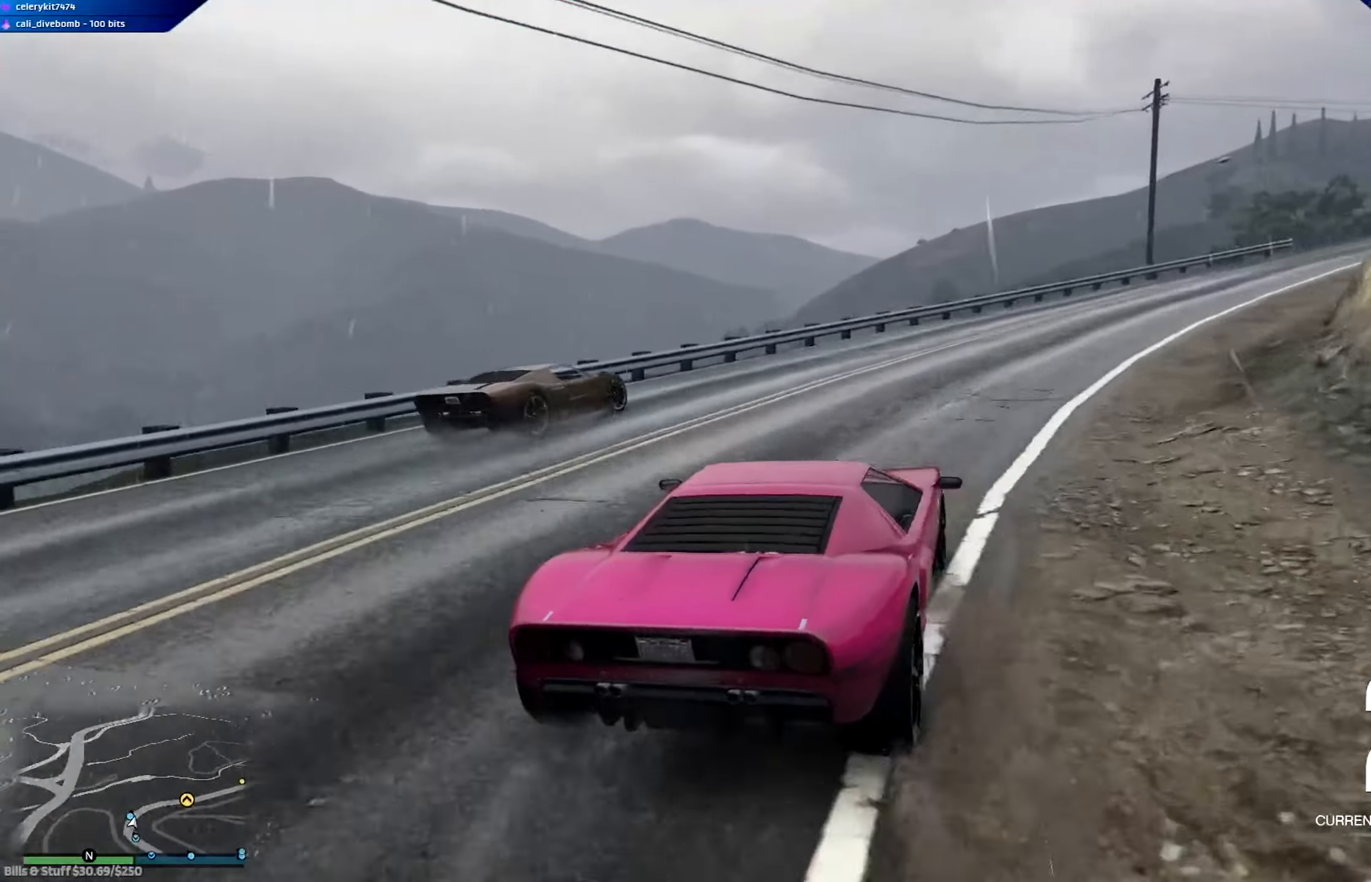
{"buttons": ["R2"], "left_stick": "down-right", "right_stick": "center", "events": [[50, "left_stick", "right"], [83, "R2", "down"], [350, "left_stick", "down-right"]]}
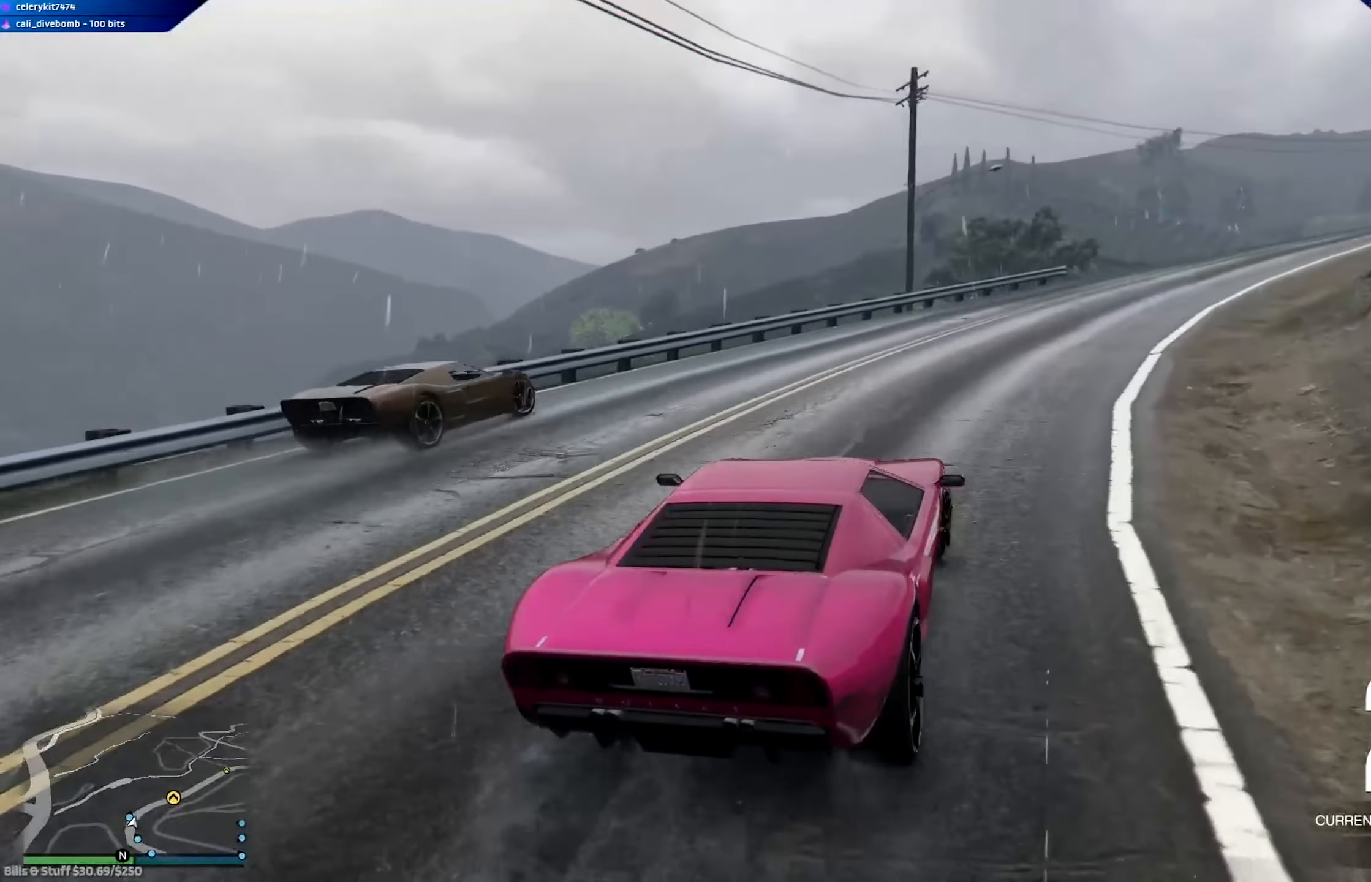
{"buttons": ["R2"], "left_stick": "right", "right_stick": "center", "events": [[50, "left_stick", "right"], [151, "left_stick", "center"], [251, "left_stick", "right"]]}
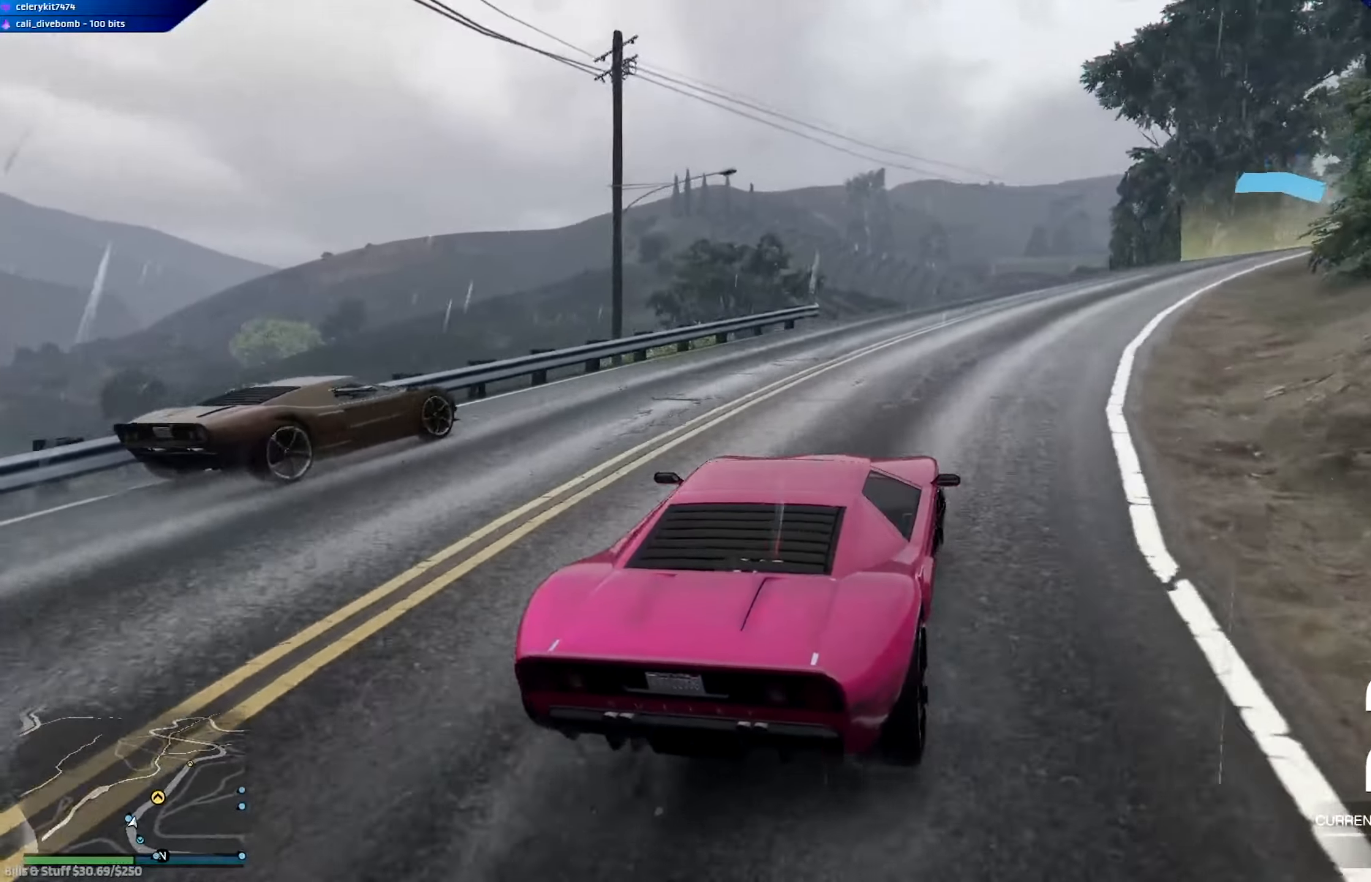
{"buttons": ["R2"], "left_stick": "center", "right_stick": "center", "events": [[150, "left_stick", "center"], [217, "left_stick", "down-right"], [417, "left_stick", "center"]]}
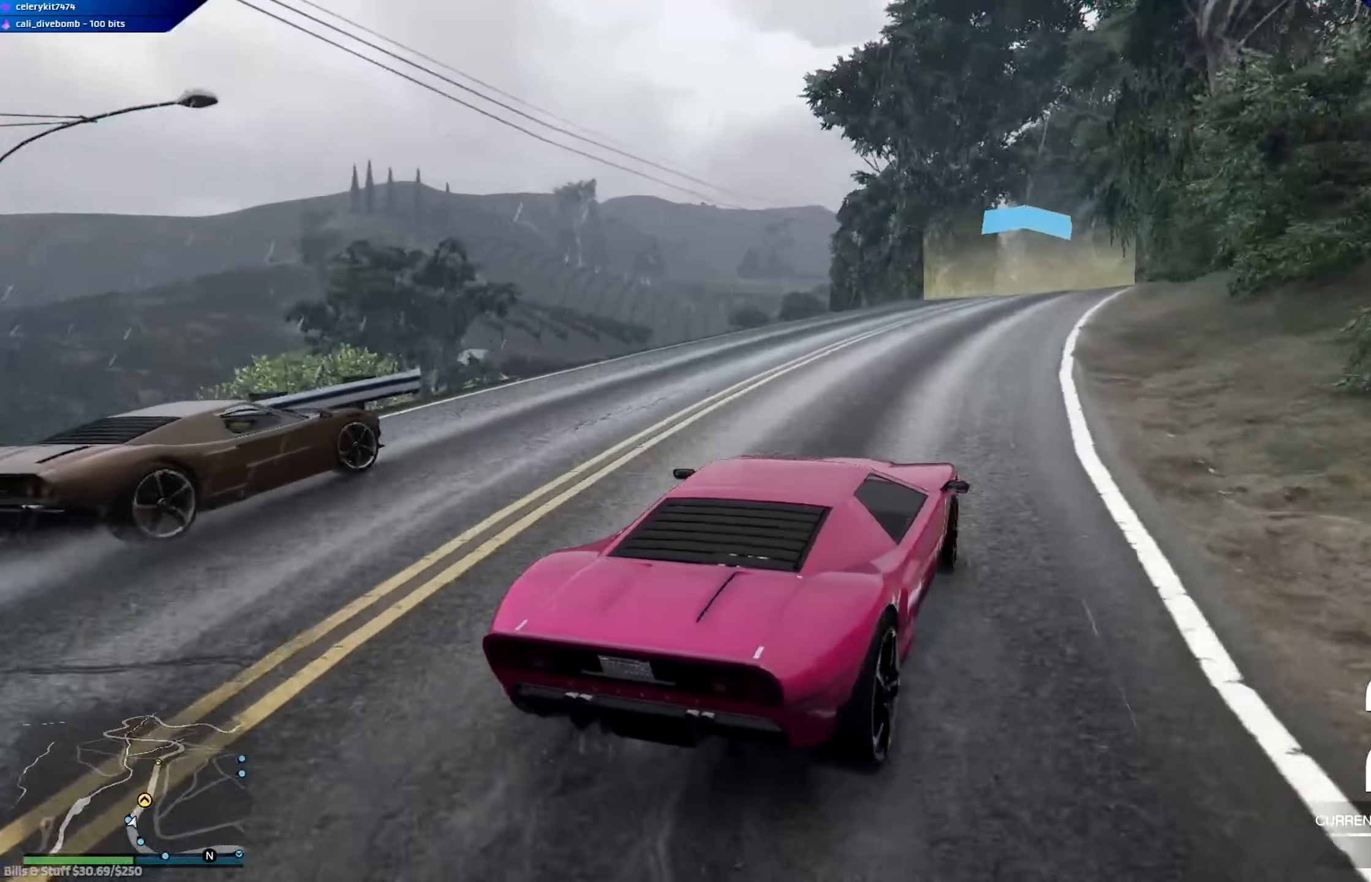
{"buttons": ["R2"], "left_stick": "right", "right_stick": "center", "events": [[418, "left_stick", "right"]]}
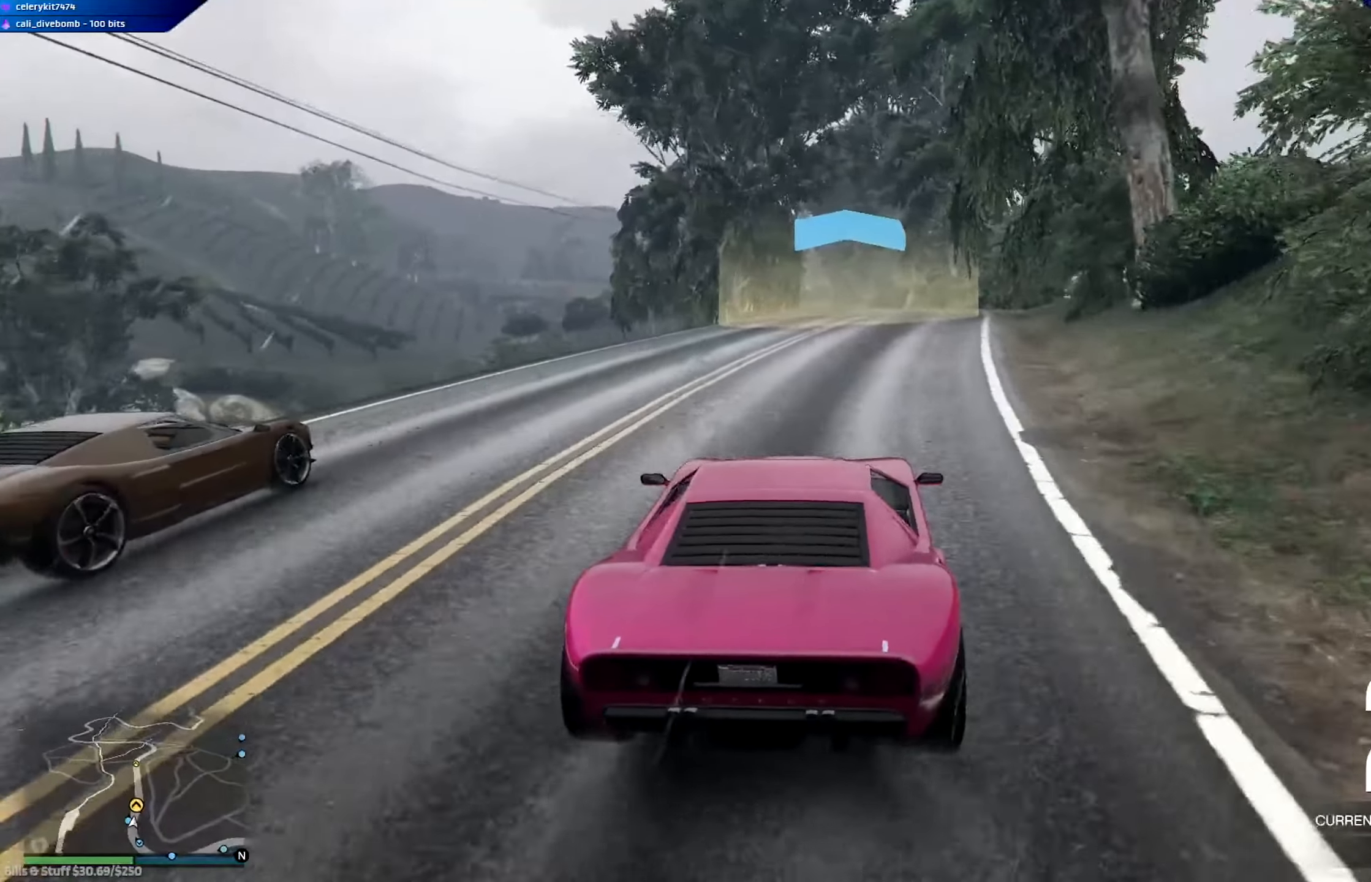
{"buttons": ["R2"], "left_stick": "right", "right_stick": "center", "events": [[50, "left_stick", "center"], [417, "left_stick", "right"]]}
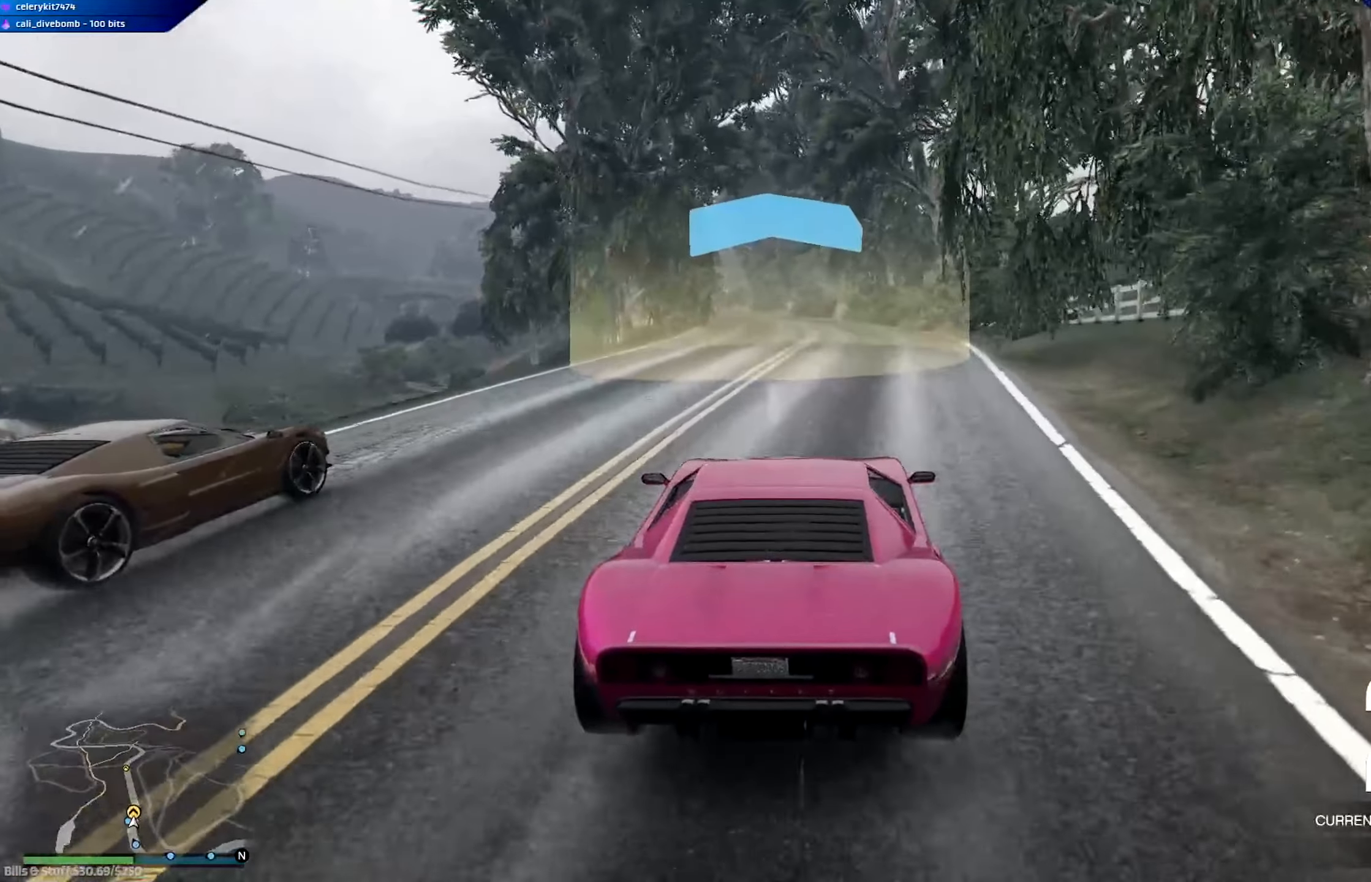
{"buttons": ["R2"], "left_stick": "center", "right_stick": "center", "events": [[84, "left_stick", "center"]]}
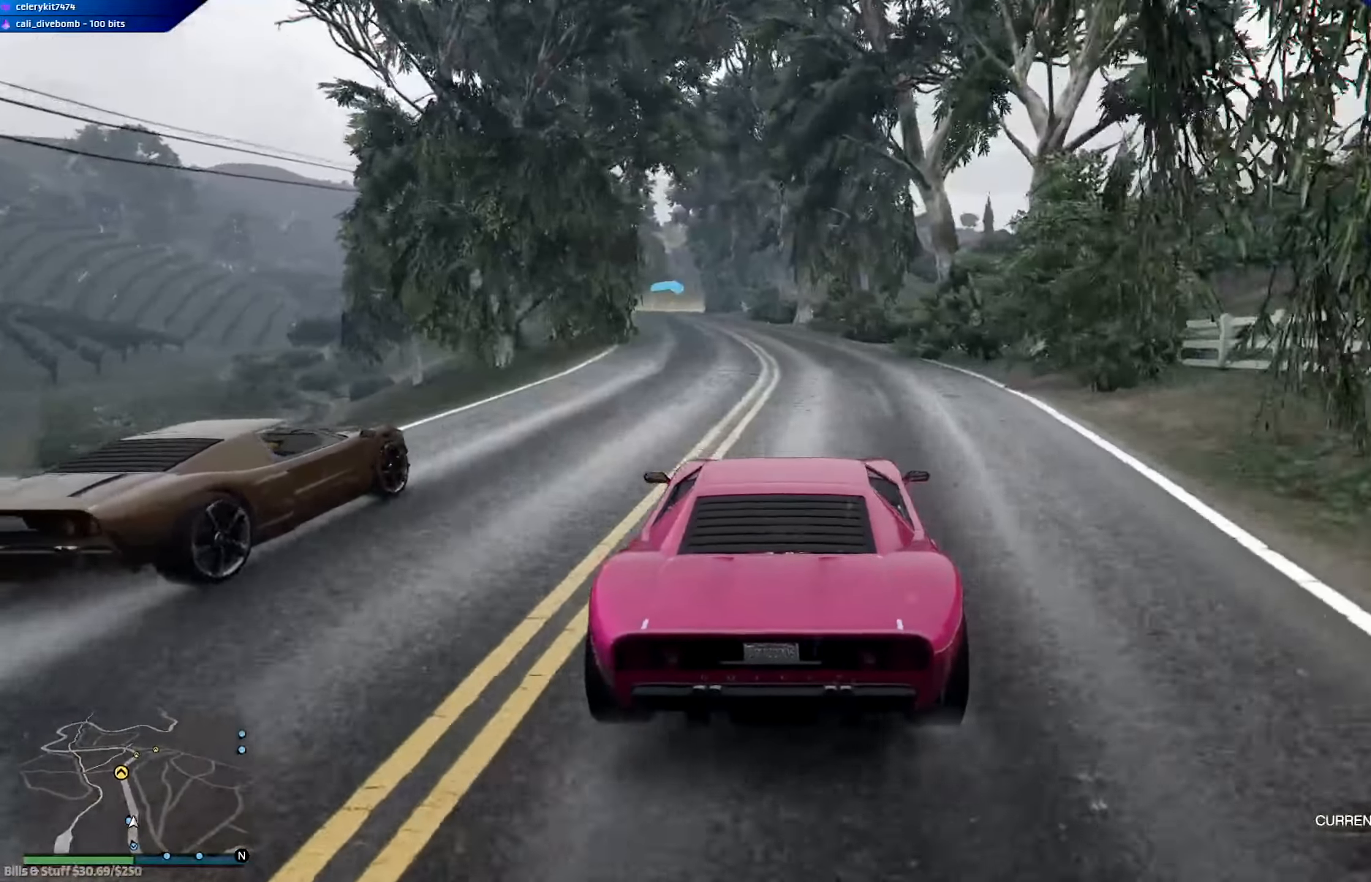
{"buttons": ["R2"], "left_stick": "left", "right_stick": "center", "events": [[83, "left_stick", "left"], [217, "left_stick", "center"], [417, "left_stick", "left"]]}
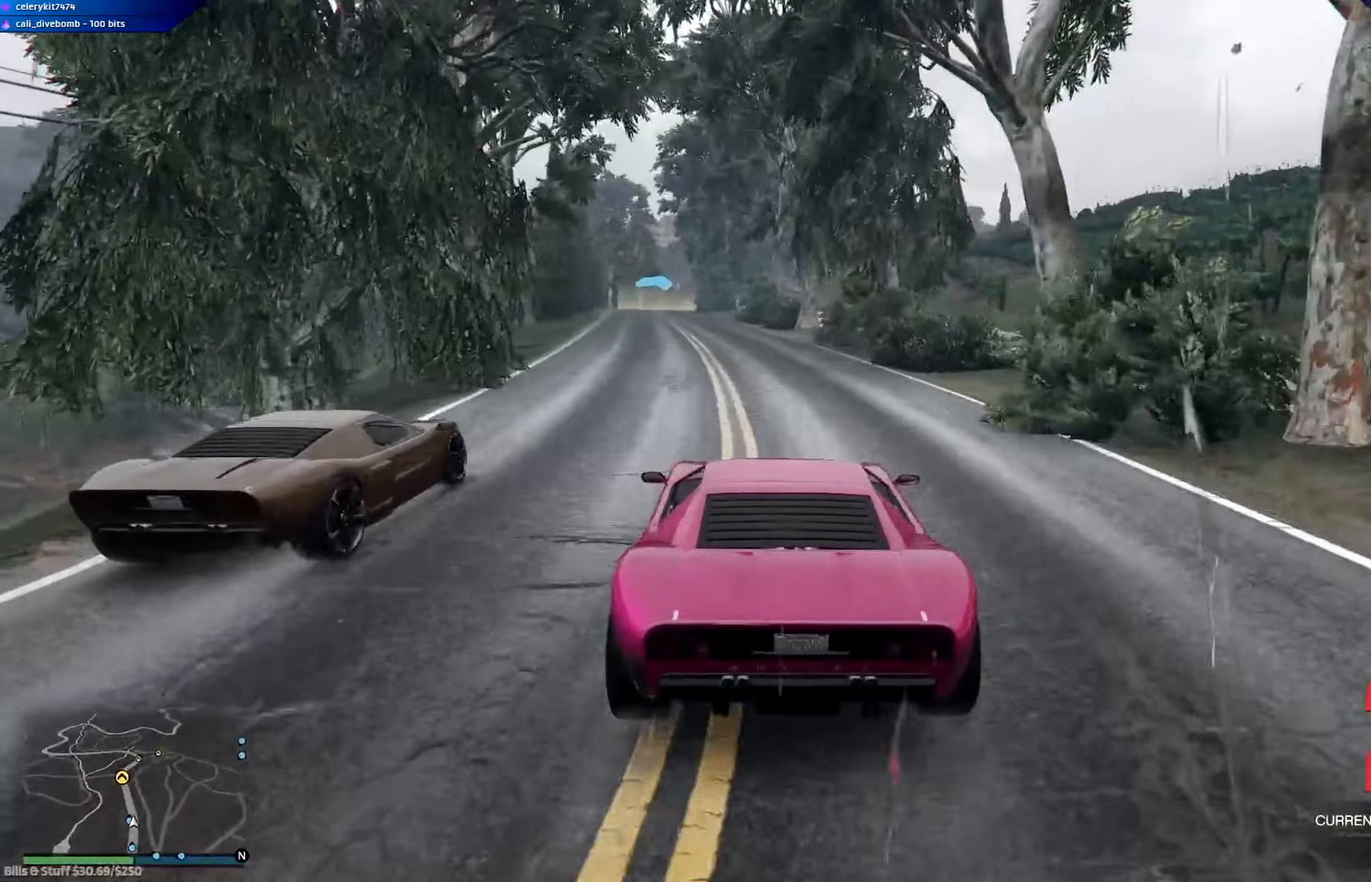
{"buttons": ["R2"], "left_stick": "left", "right_stick": "center", "events": [[16, "left_stick", "center"], [250, "left_stick", "left"], [333, "left_stick", "center"], [484, "left_stick", "left"]]}
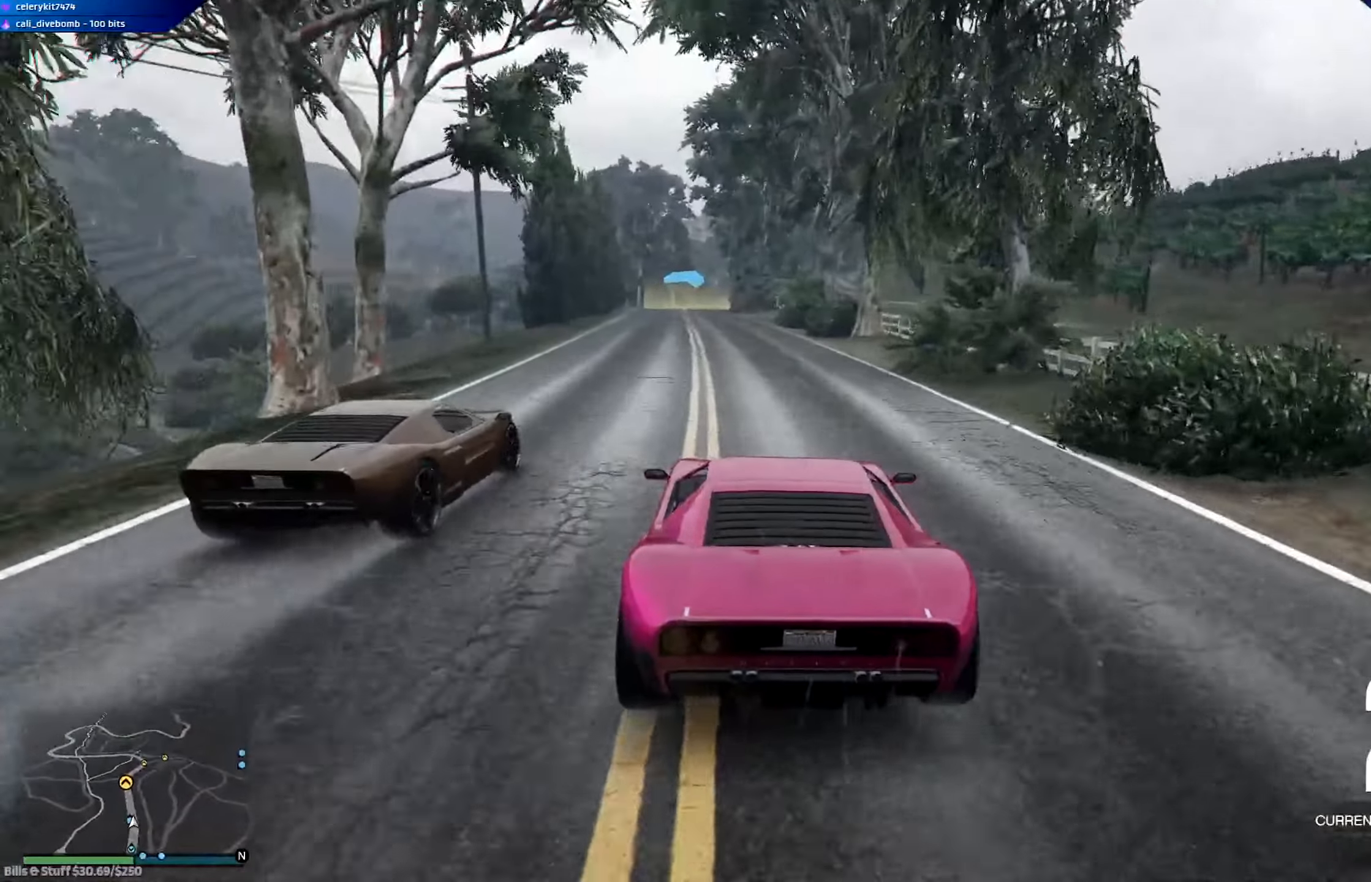
{"buttons": ["R2"], "left_stick": "center", "right_stick": "center", "events": [[117, "left_stick", "center"], [434, "left_stick", "up-left"], [484, "left_stick", "center"]]}
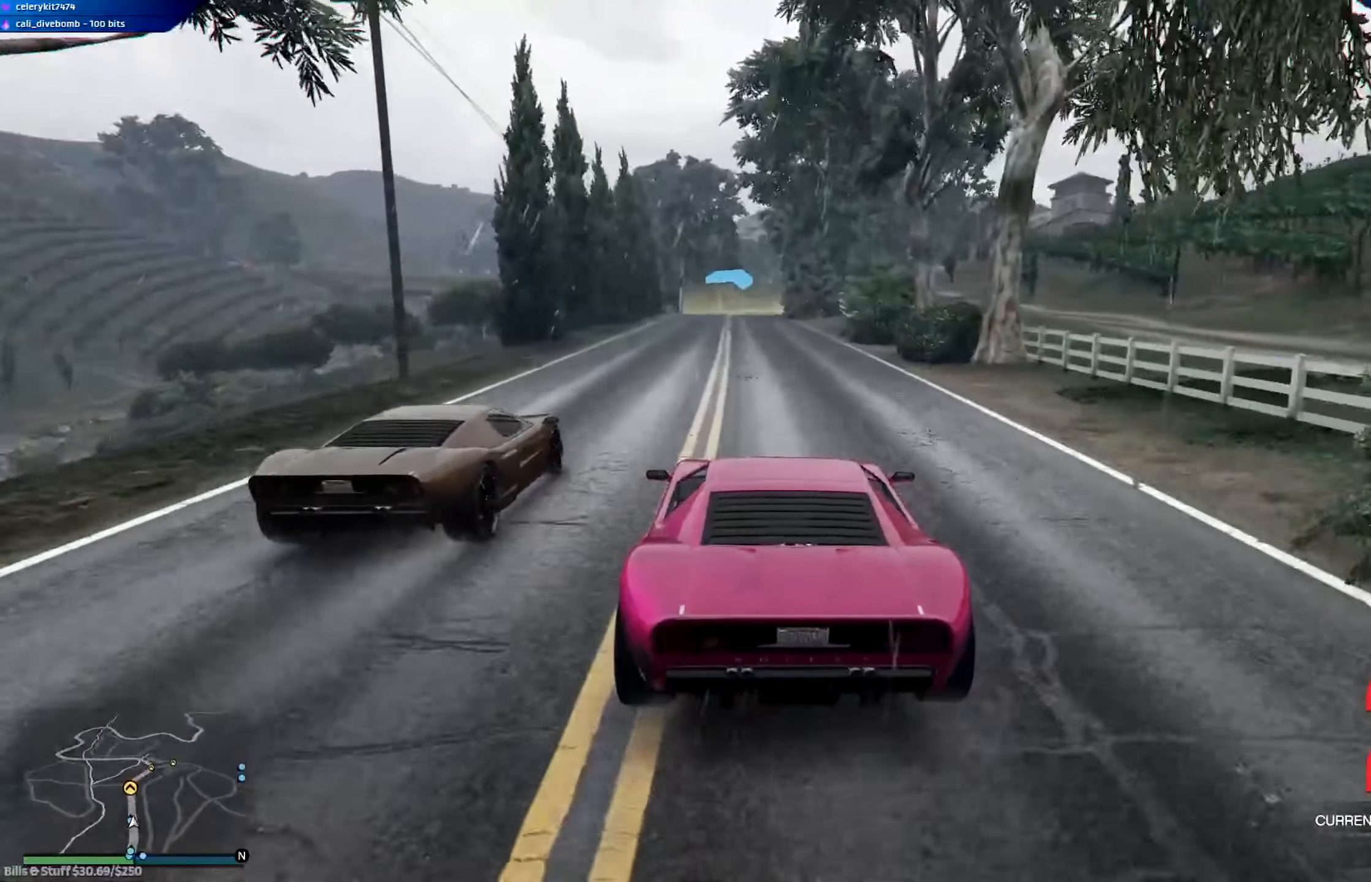
{"buttons": ["R2"], "left_stick": "left", "right_stick": "center", "events": [[500, "left_stick", "left"]]}
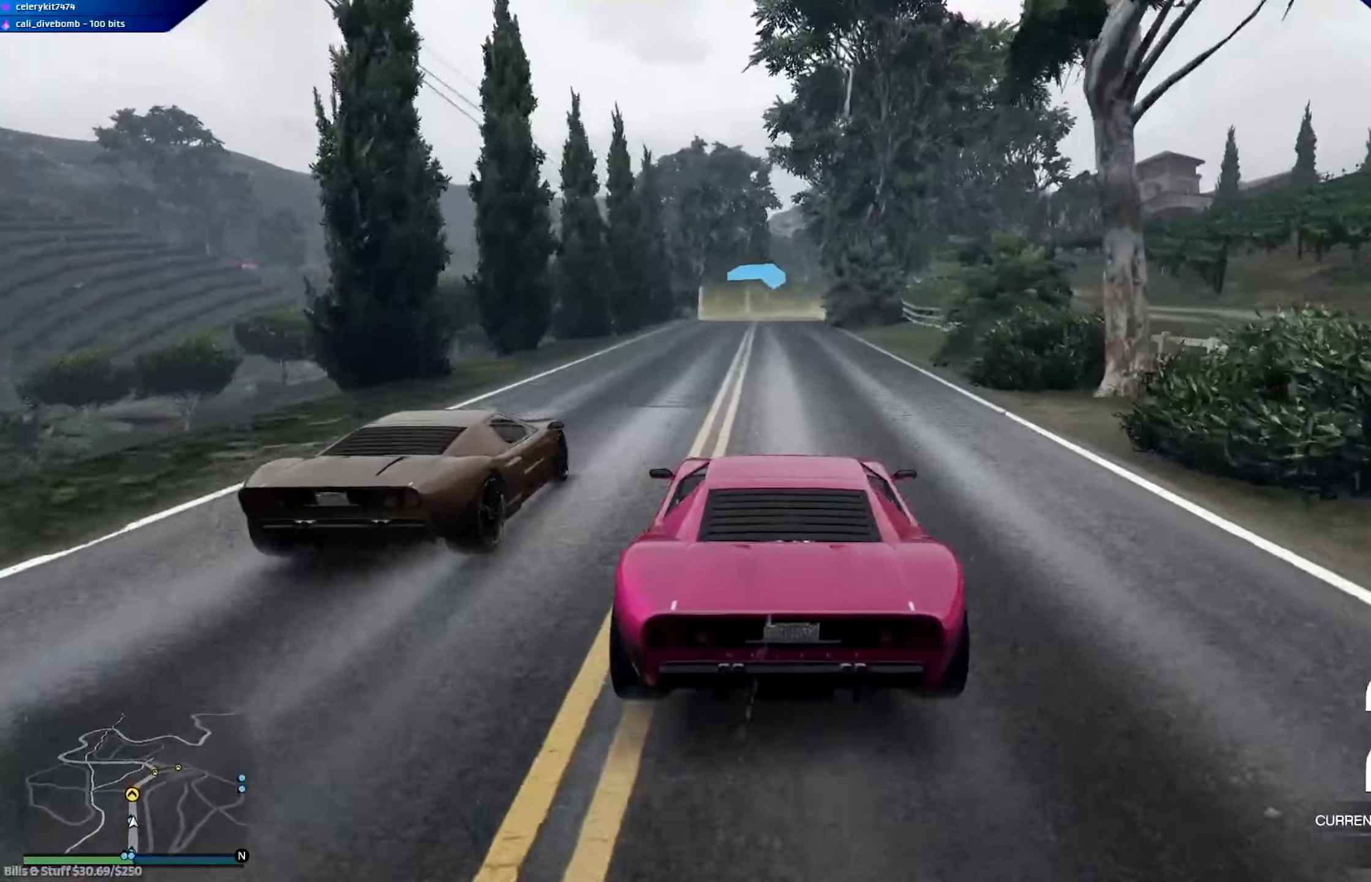
{"buttons": ["R2"], "left_stick": "center", "right_stick": "center", "events": [[67, "left_stick", "center"]]}
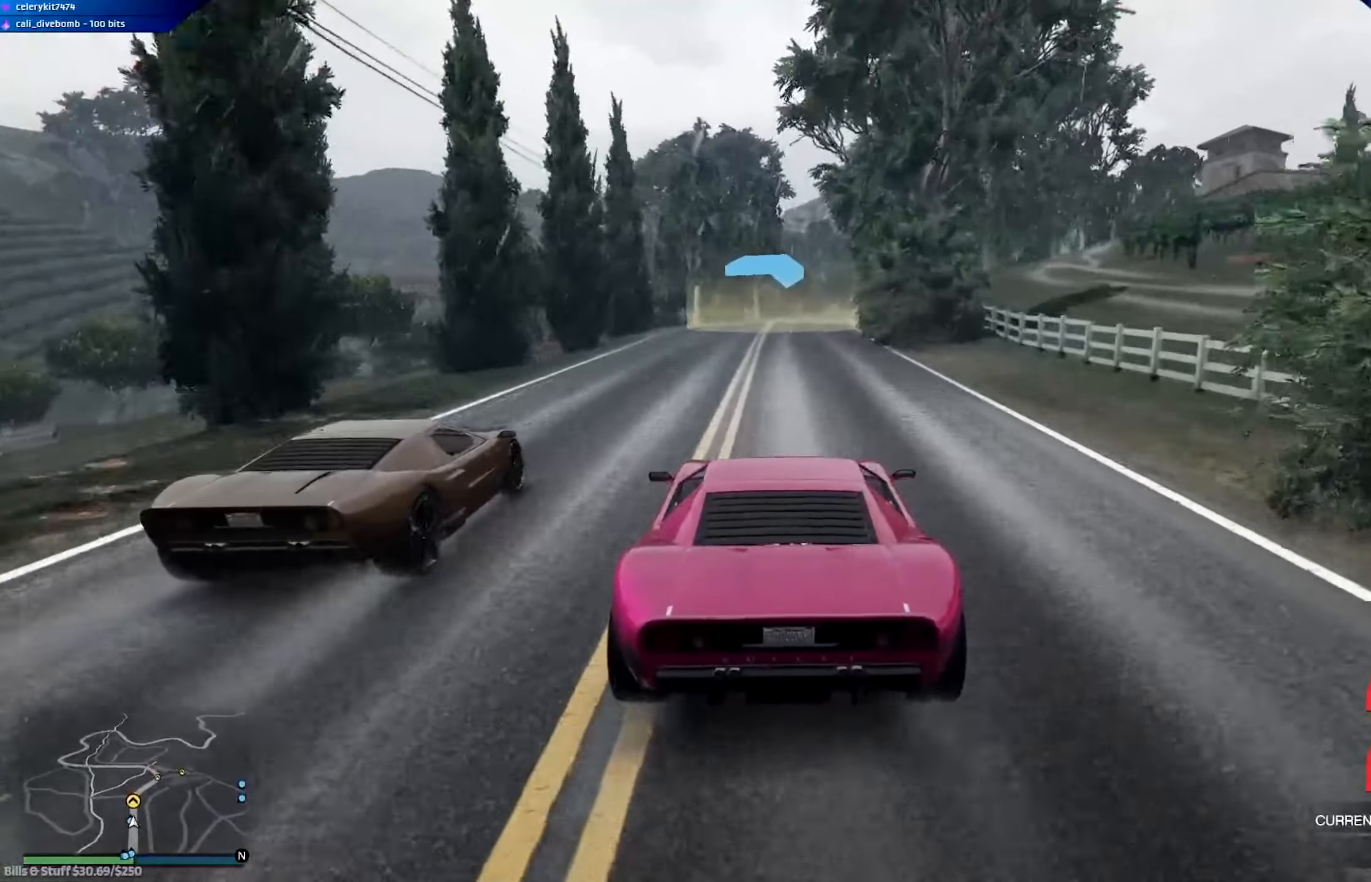
{"buttons": ["R2"], "left_stick": "center", "right_stick": "center", "events": []}
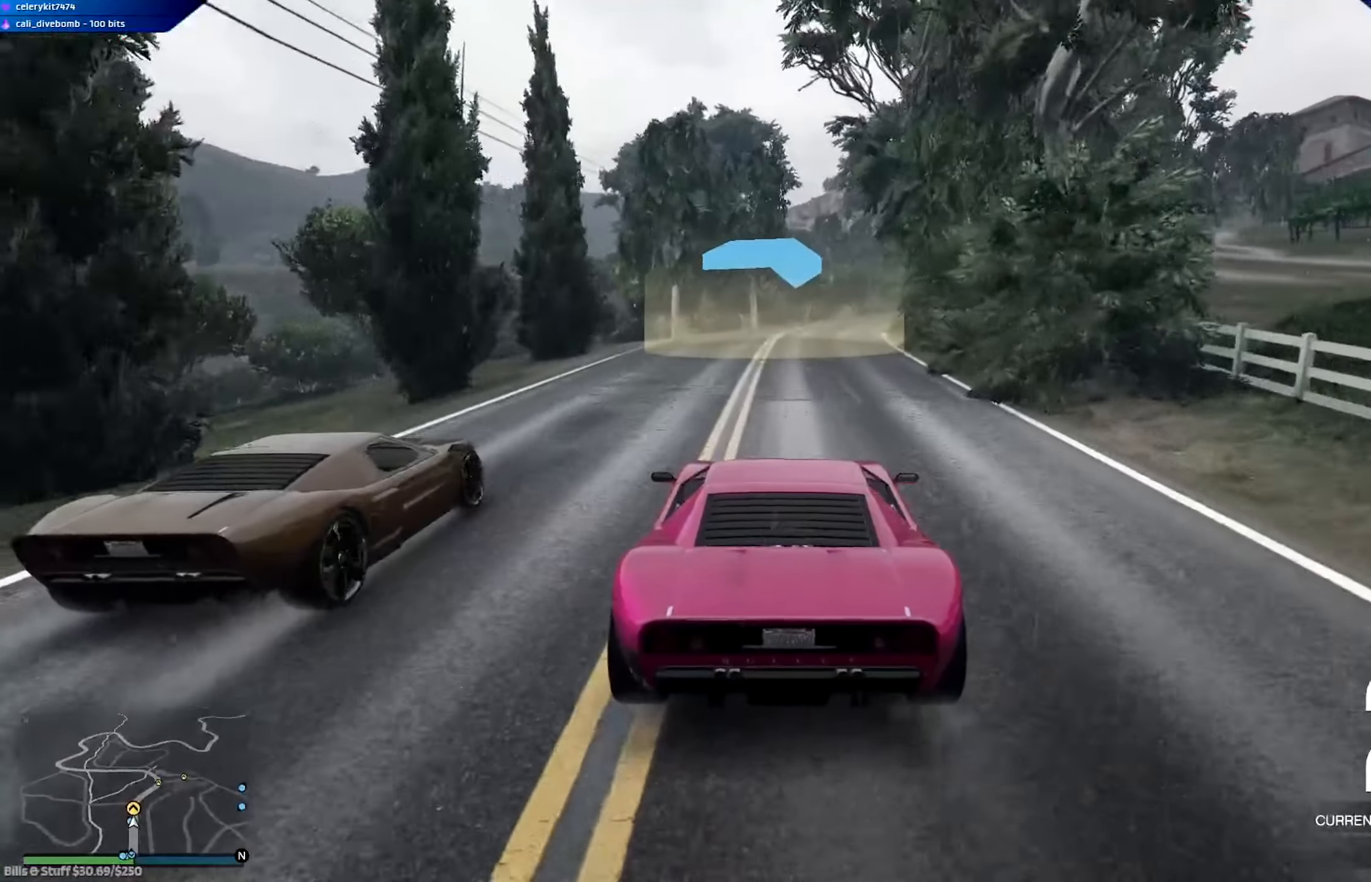
{"buttons": ["R2"], "left_stick": "center", "right_stick": "center", "events": [[234, "left_stick", "right"], [367, "left_stick", "center"]]}
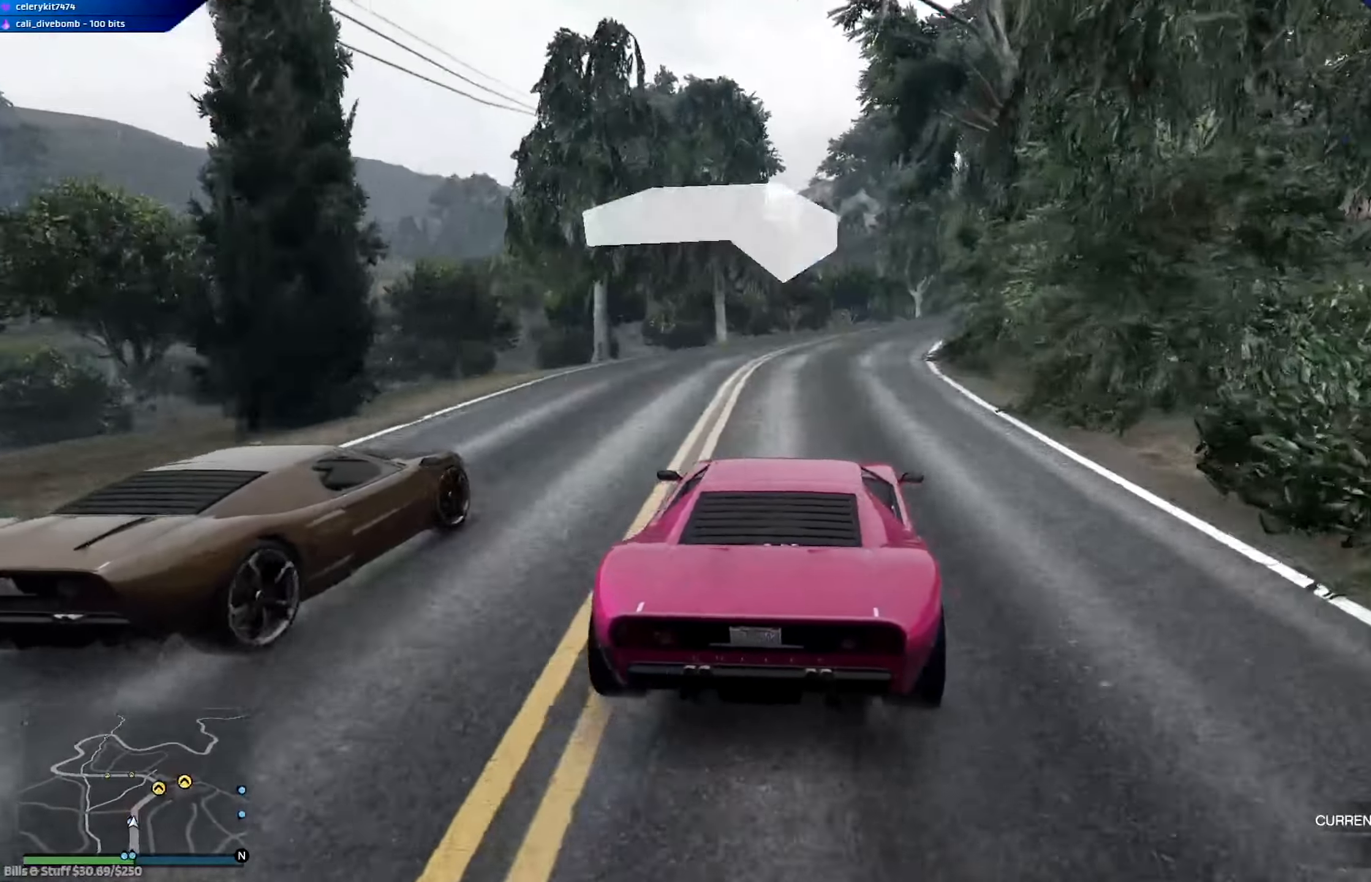
{"buttons": ["R2"], "left_stick": "down-right", "right_stick": "center", "events": [[167, "left_stick", "right"], [283, "left_stick", "down-right"]]}
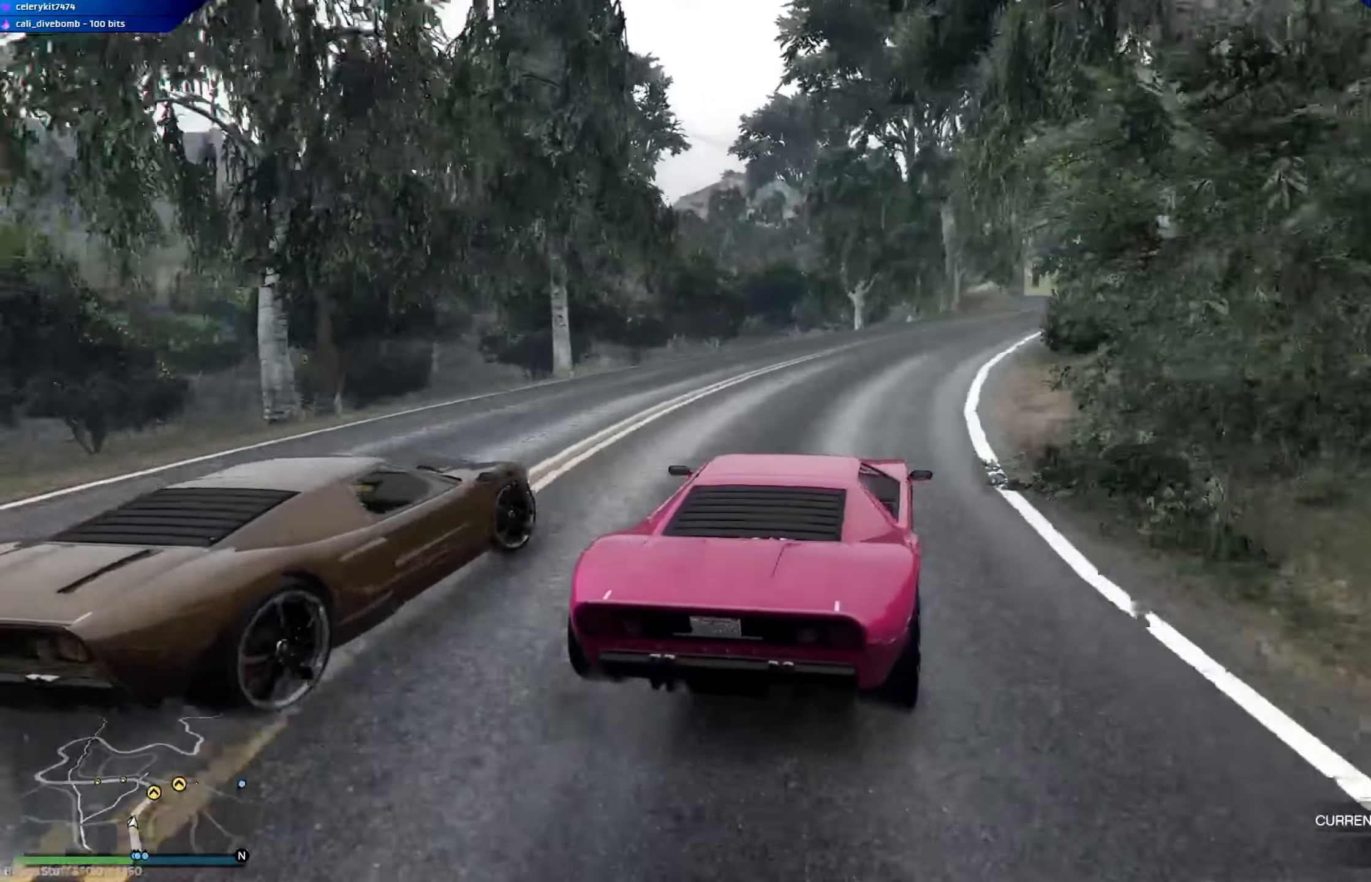
{"buttons": ["R2"], "left_stick": "right", "right_stick": "center", "events": [[100, "left_stick", "center"], [167, "left_stick", "right"]]}
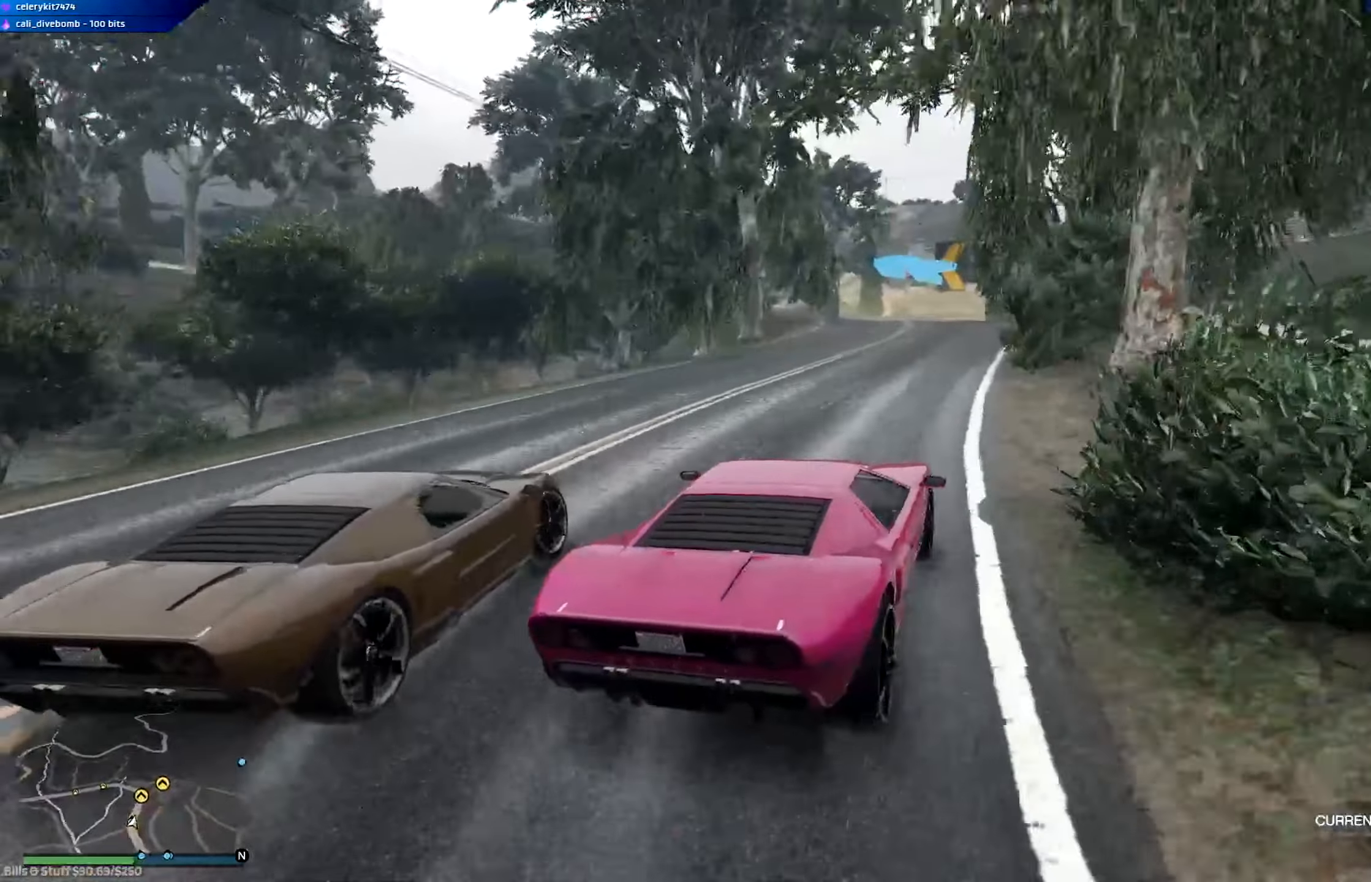
{"buttons": ["R2"], "left_stick": "center", "right_stick": "center", "events": [[66, "left_stick", "center"]]}
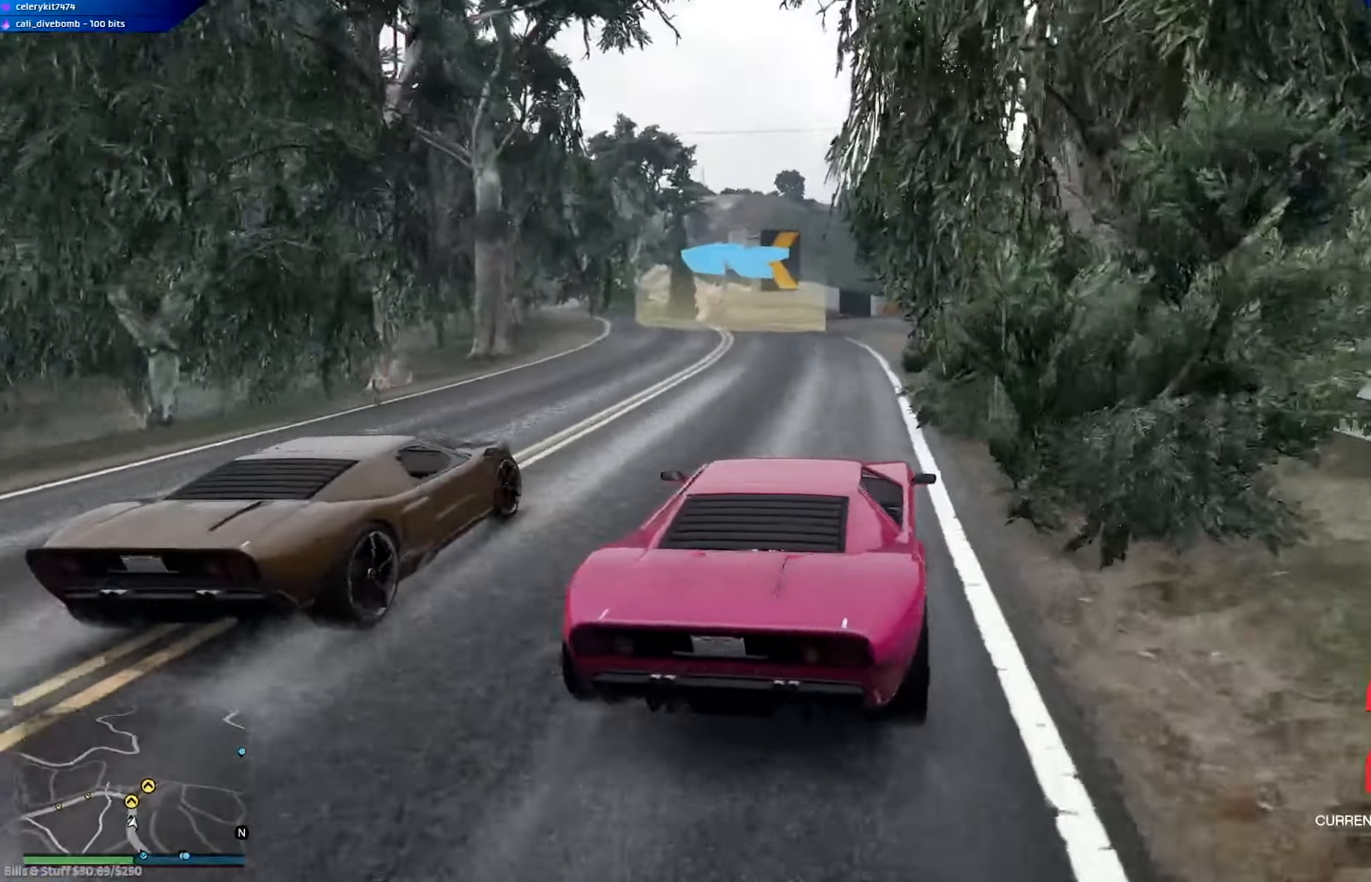
{"buttons": ["R2"], "left_stick": "left", "right_stick": "center", "events": [[367, "left_stick", "left"]]}
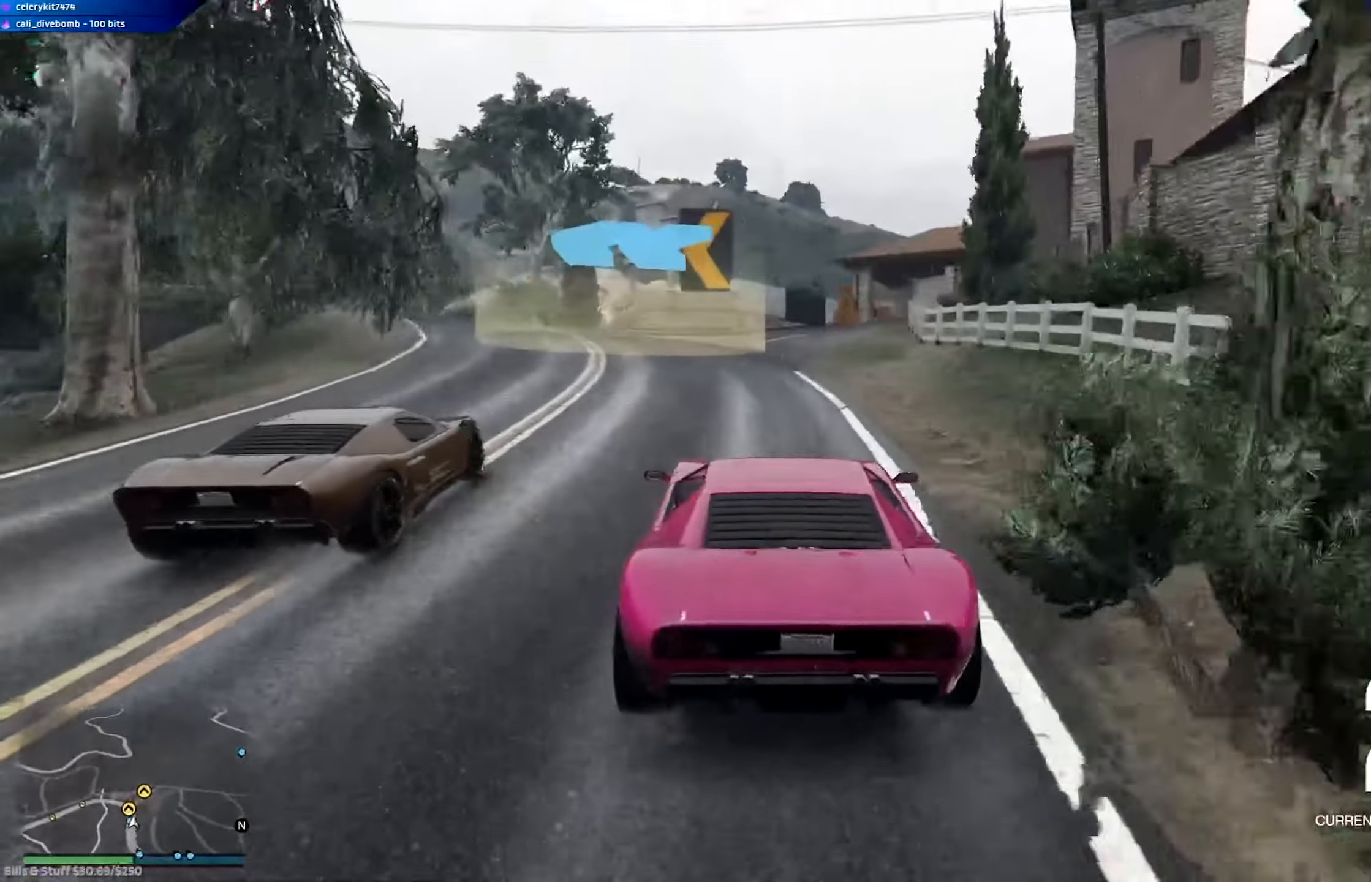
{"buttons": [], "left_stick": "center", "right_stick": "center", "events": [[267, "L2", "down"], [300, "R2", "up"], [467, "L2", "up"], [467, "left_stick", "center"]]}
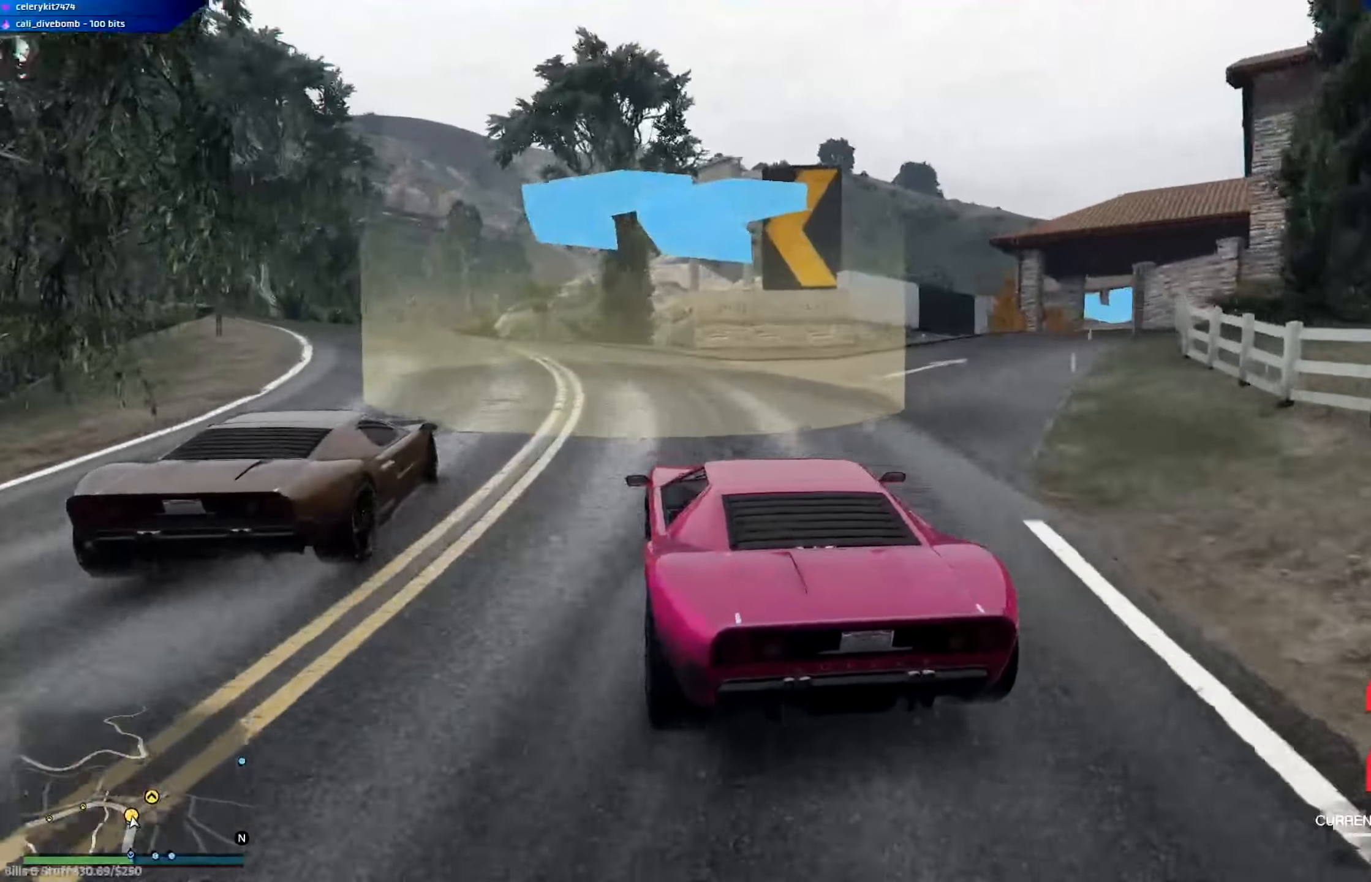
{"buttons": [], "left_stick": "left", "right_stick": "center", "events": [[34, "left_stick", "left"], [101, "L2", "down"], [201, "L2", "up"], [401, "R2", "down"], [468, "R2", "up"]]}
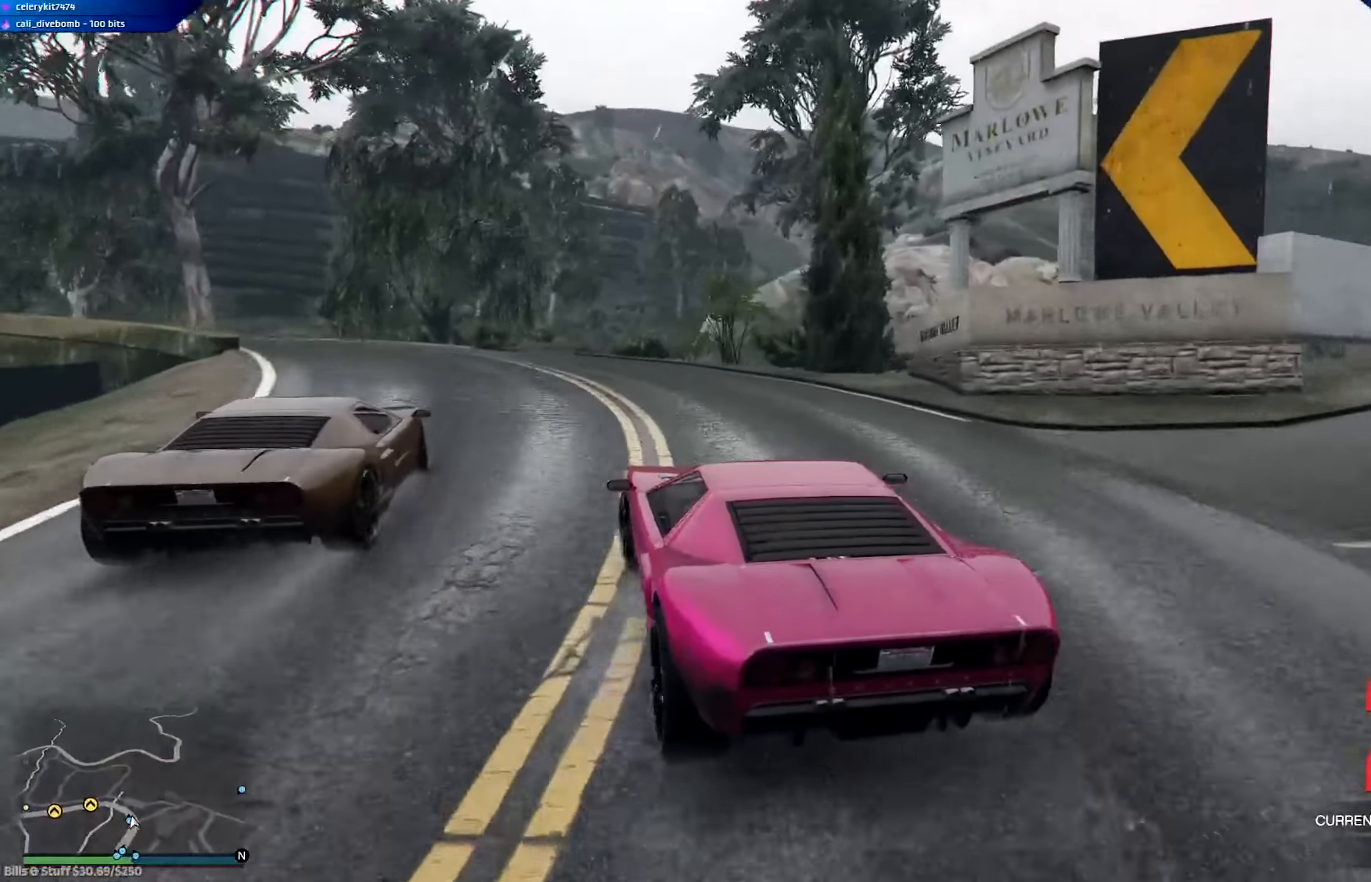
{"buttons": ["R2"], "left_stick": "left", "right_stick": "center", "events": [[100, "R2", "down"], [133, "left_stick", "center"], [234, "left_stick", "left"], [300, "R2", "up"], [367, "R2", "down"]]}
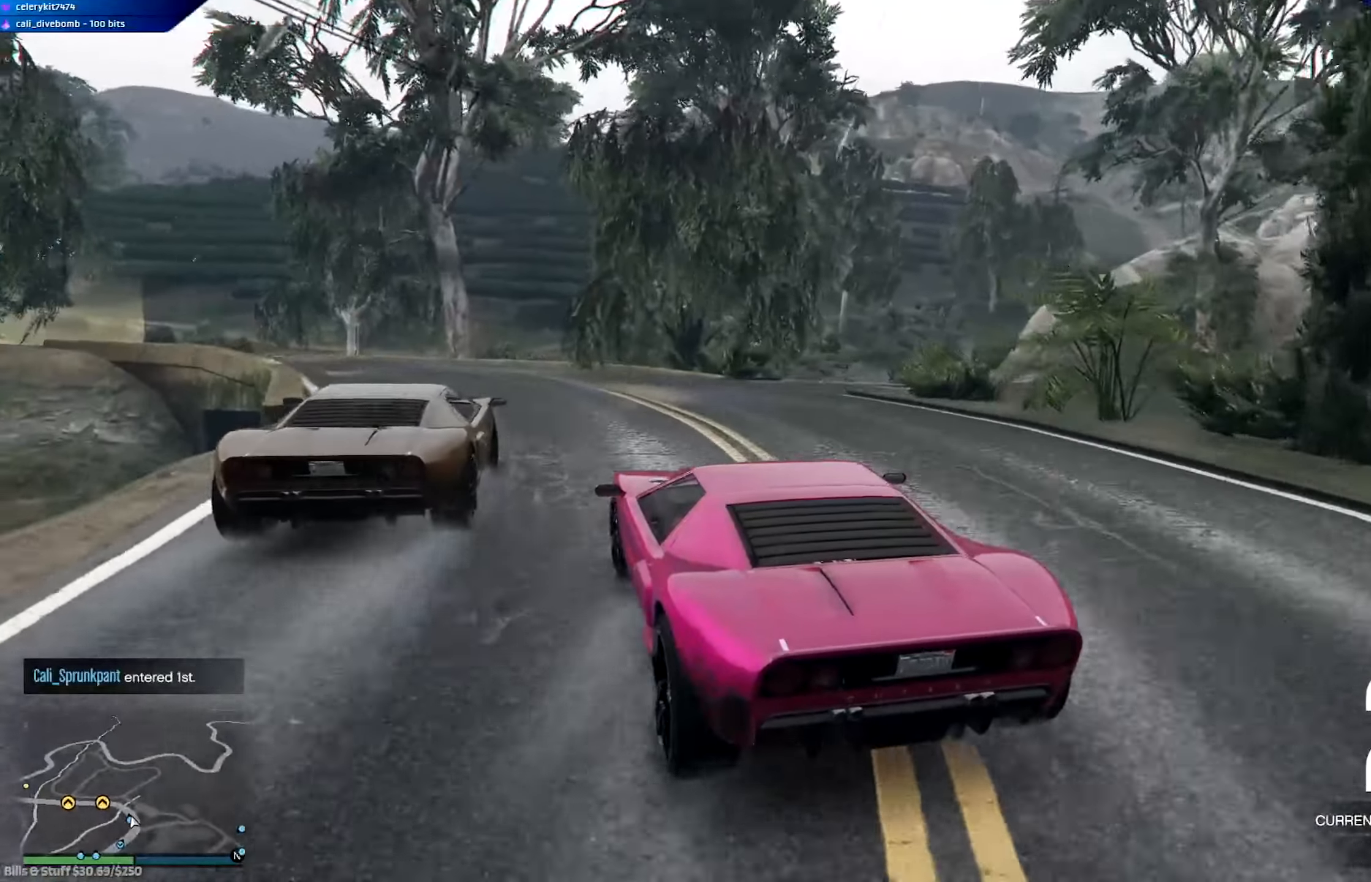
{"buttons": ["R2"], "left_stick": "left", "right_stick": "center", "events": [[384, "left_stick", "center"], [434, "left_stick", "left"]]}